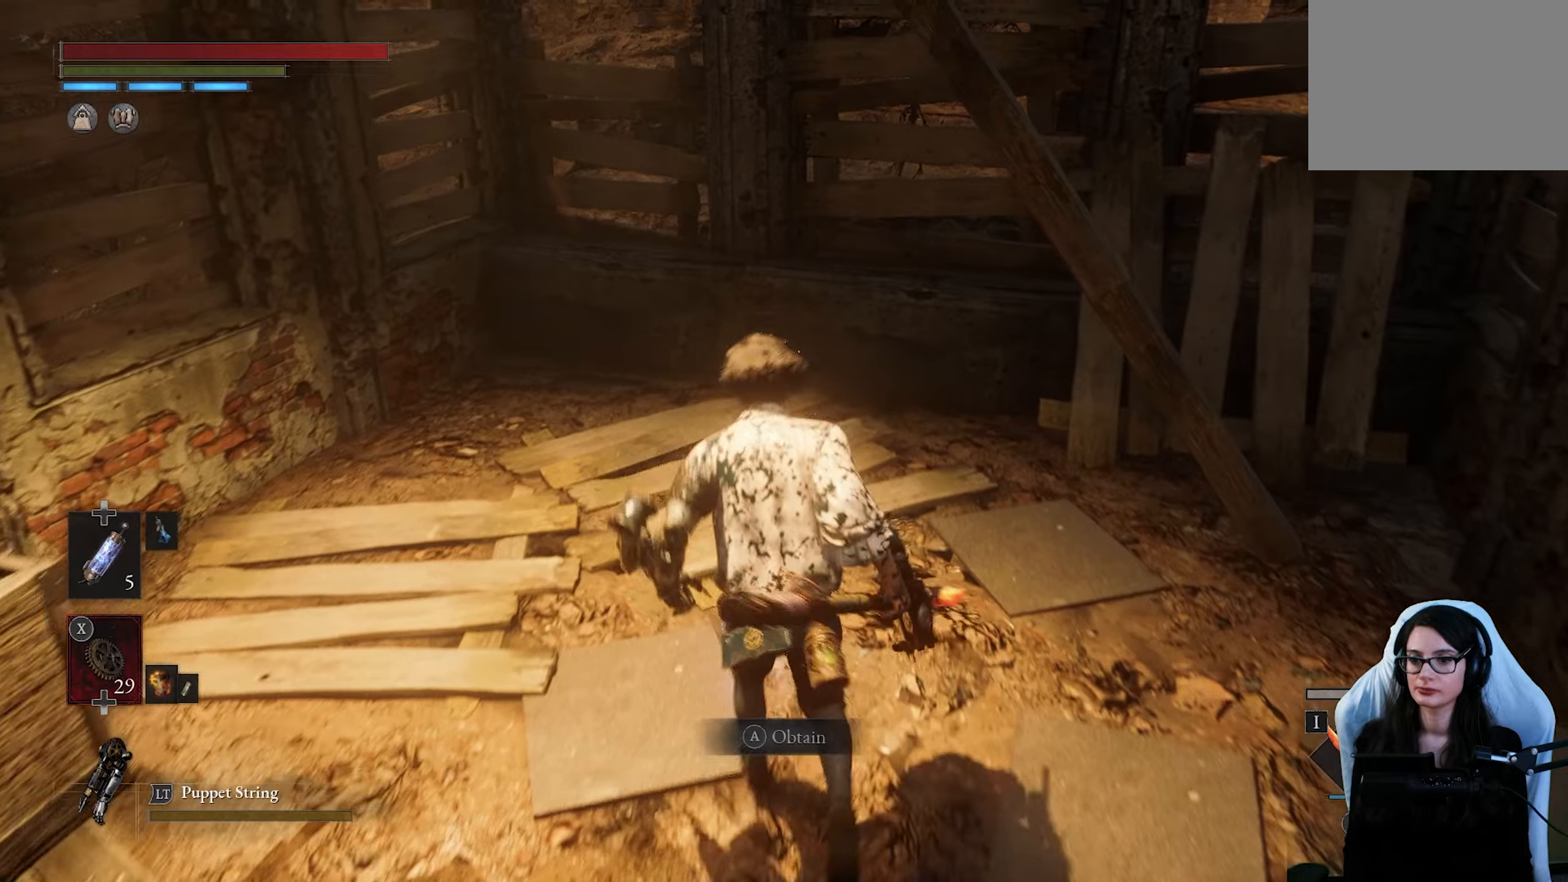
Gameplay with a controller (PlayStation layout); each line is a JSON object with the inputs held at the frame after it. "events" lists button and stick changes between this image and that frame as [ms after this image, input, new state], when the widget could be followed in between.
{"buttons": [], "left_stick": "center", "right_stick": "center", "events": [[116, "CROSS", "down"], [166, "left_stick", "left"], [200, "CROSS", "up"], [283, "left_stick", "down"], [416, "left_stick", "center"]]}
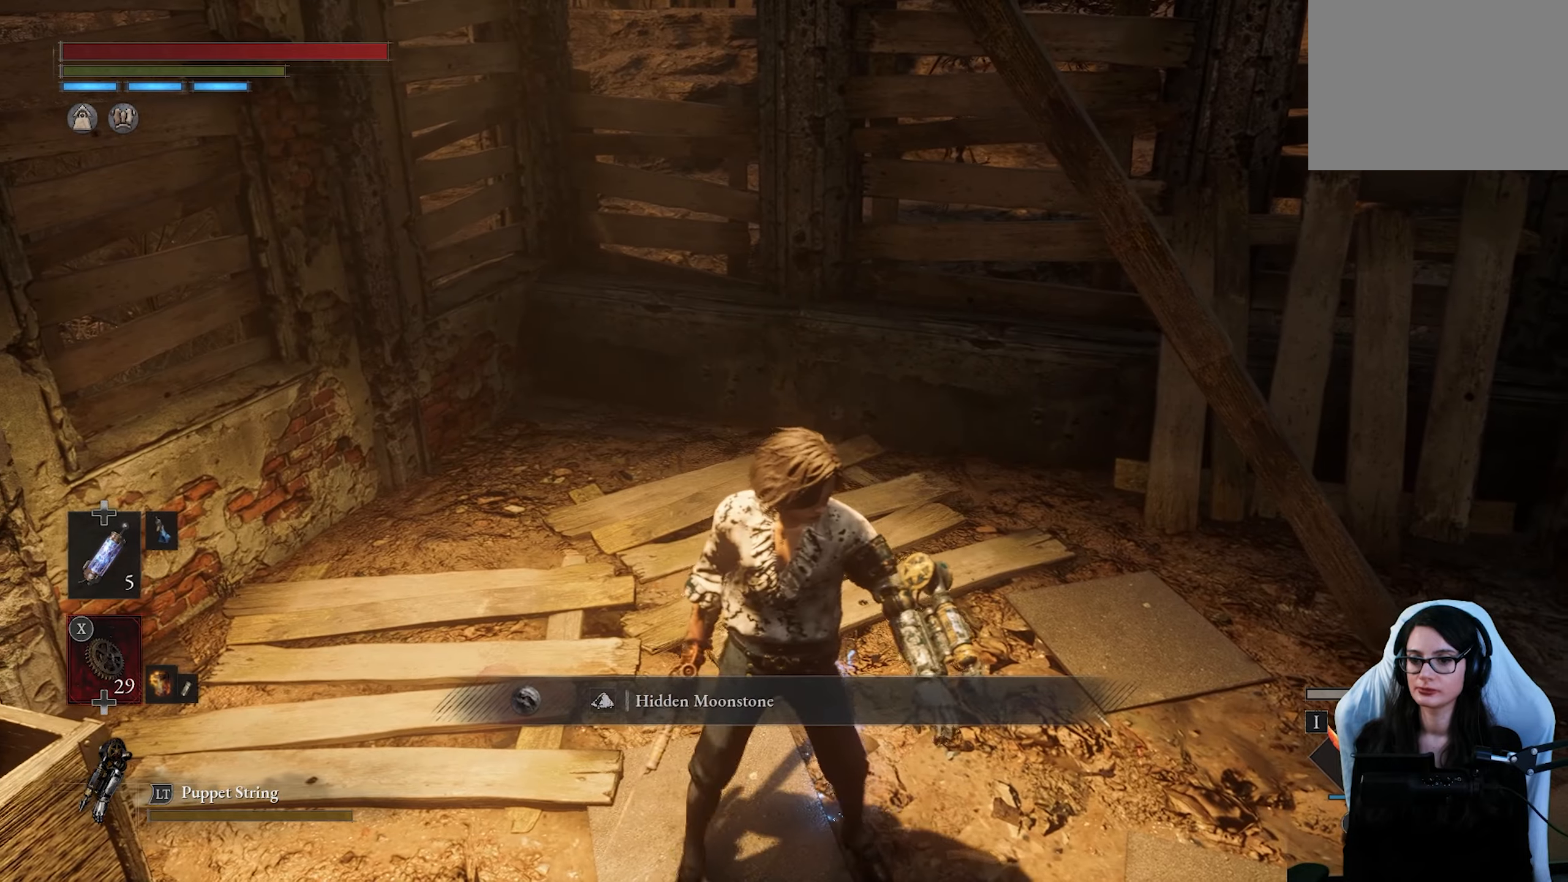
{"buttons": [], "left_stick": "center", "right_stick": "center", "events": []}
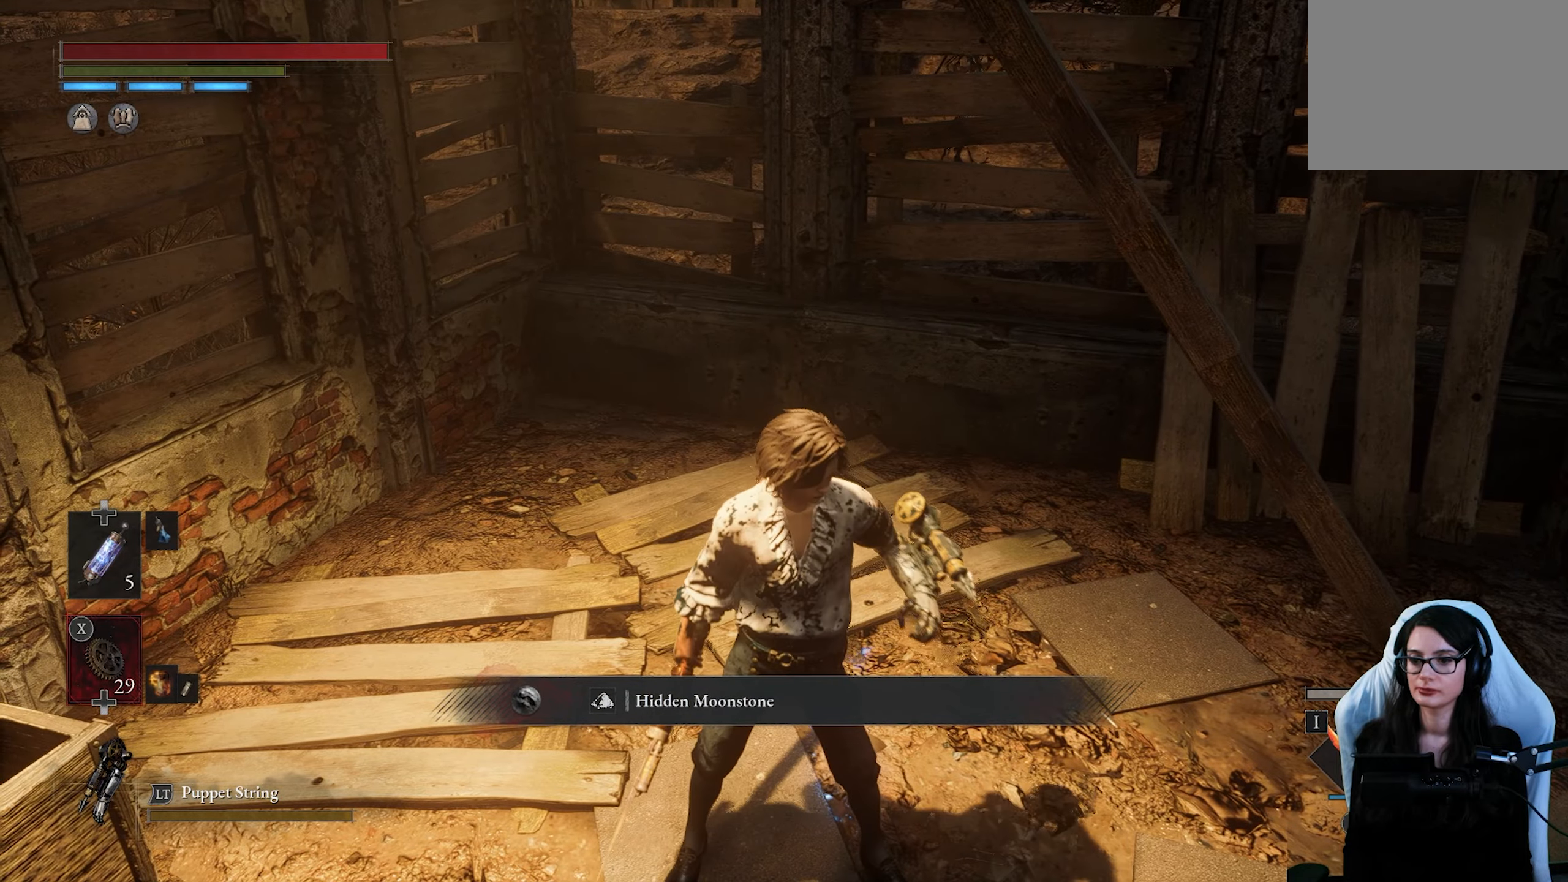
{"buttons": [], "left_stick": "center", "right_stick": "right", "events": [[66, "right_stick", "right"]]}
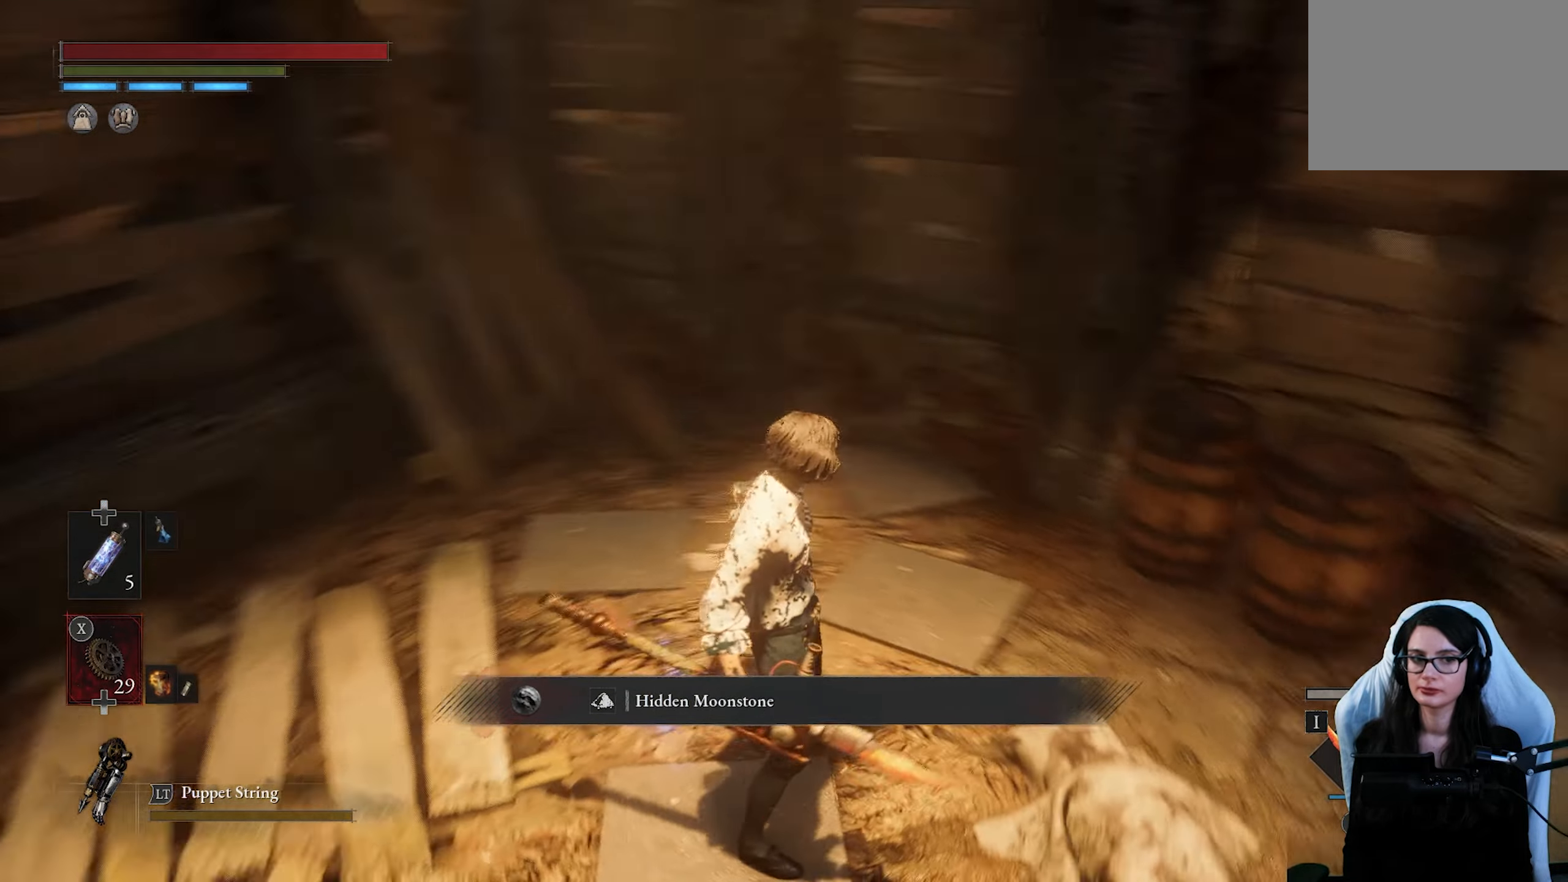
{"buttons": [], "left_stick": "center", "right_stick": "center", "events": [[383, "right_stick", "center"]]}
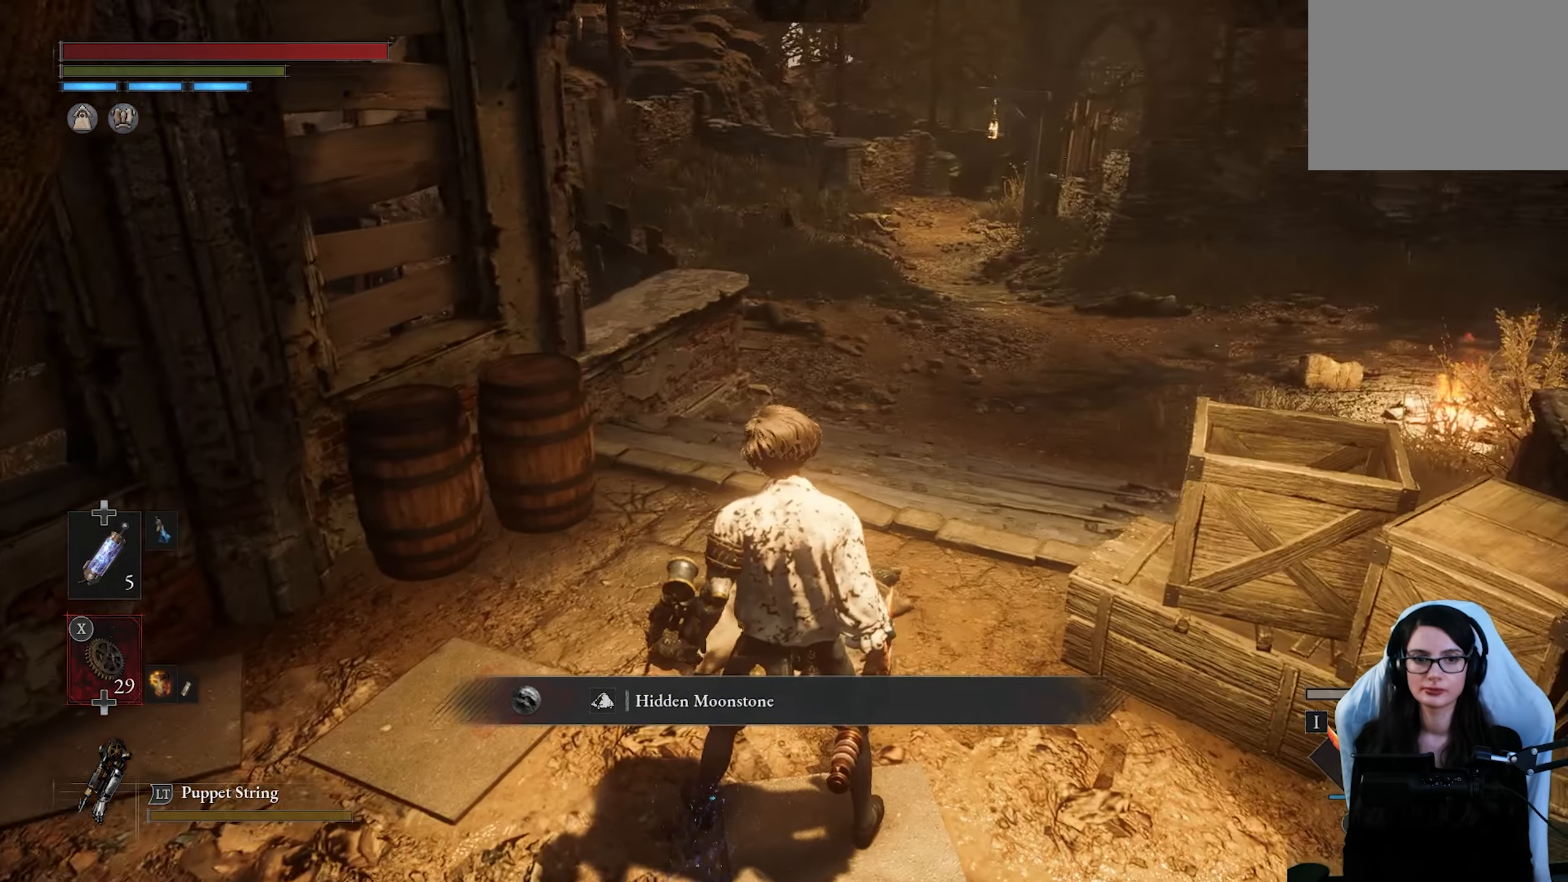
{"buttons": [], "left_stick": "up", "right_stick": "center", "events": [[66, "right_stick", "right"], [216, "left_stick", "up"], [283, "right_stick", "center"]]}
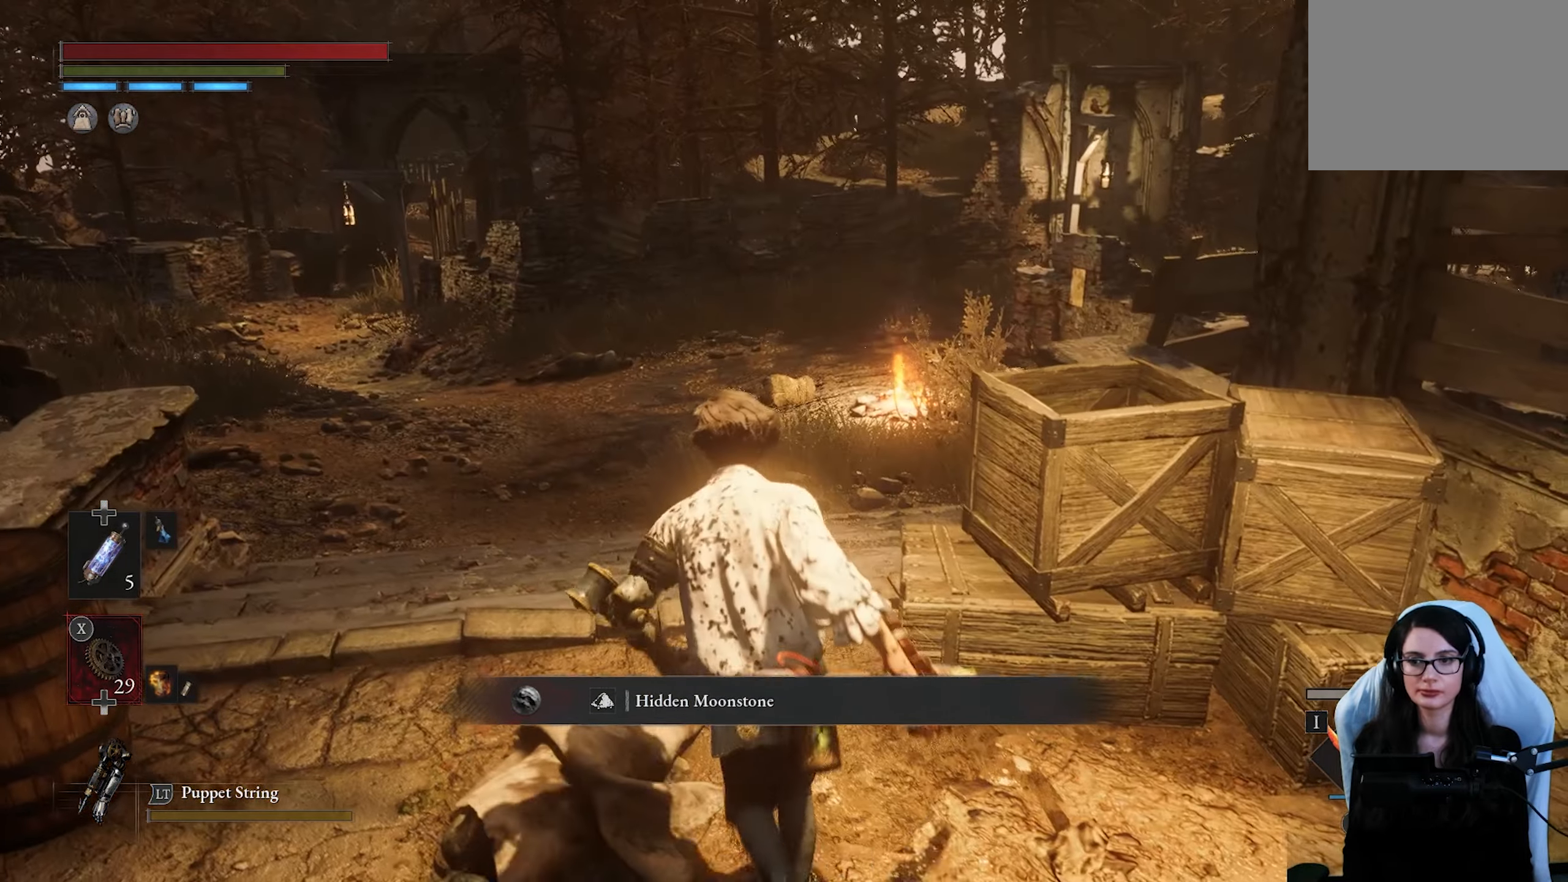
{"buttons": [], "left_stick": "up", "right_stick": "center", "events": []}
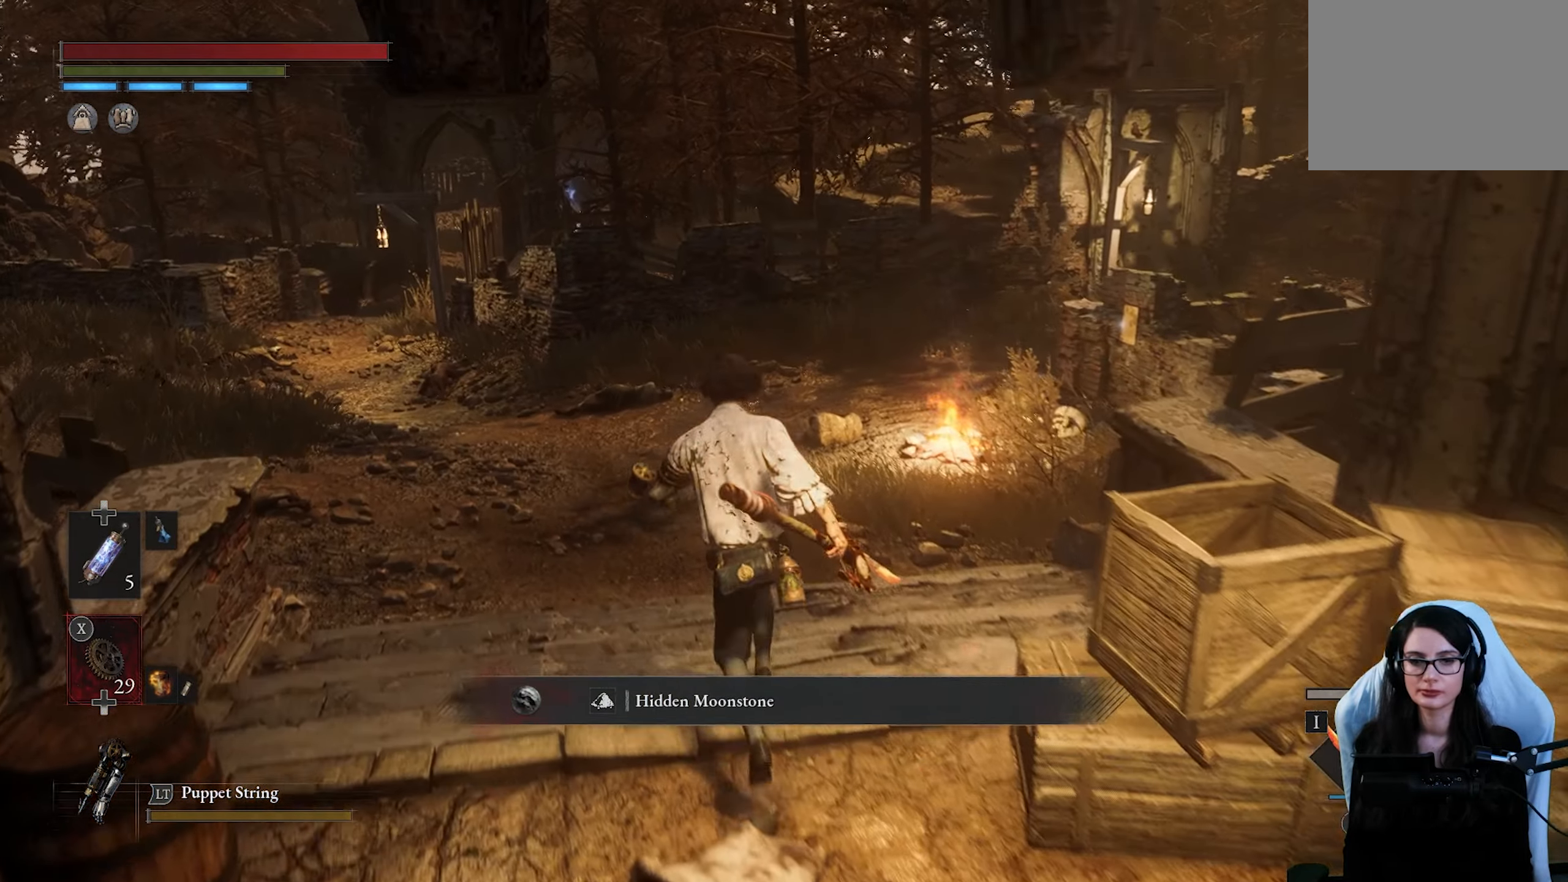
{"buttons": [], "left_stick": "up", "right_stick": "right", "events": [[116, "right_stick", "right"]]}
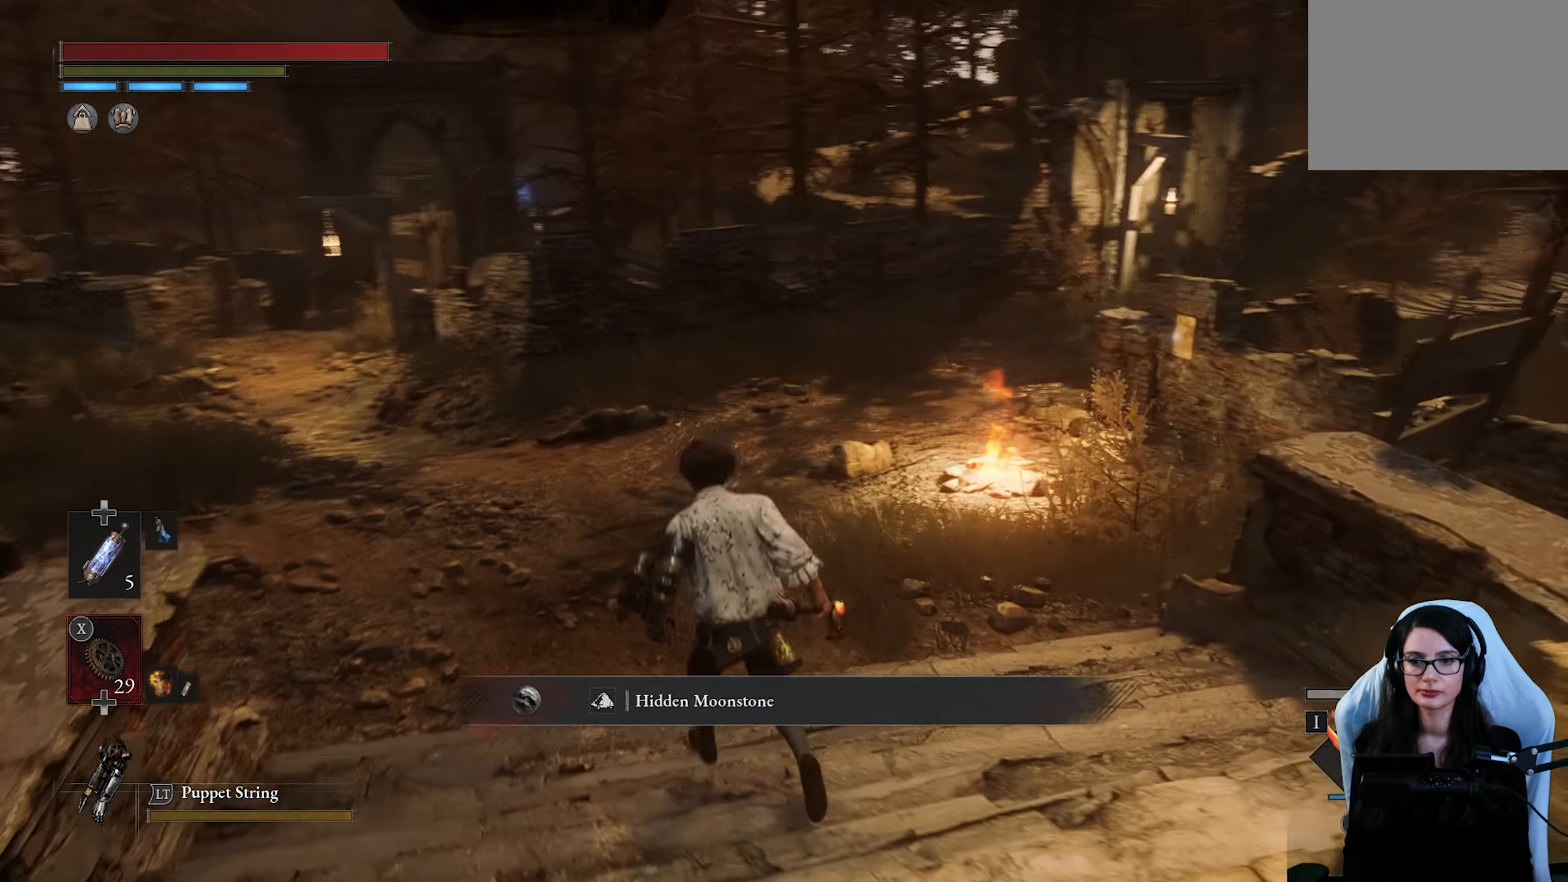
{"buttons": [], "left_stick": "left", "right_stick": "center", "events": [[33, "left_stick", "up-left"], [383, "right_stick", "center"], [400, "left_stick", "left"]]}
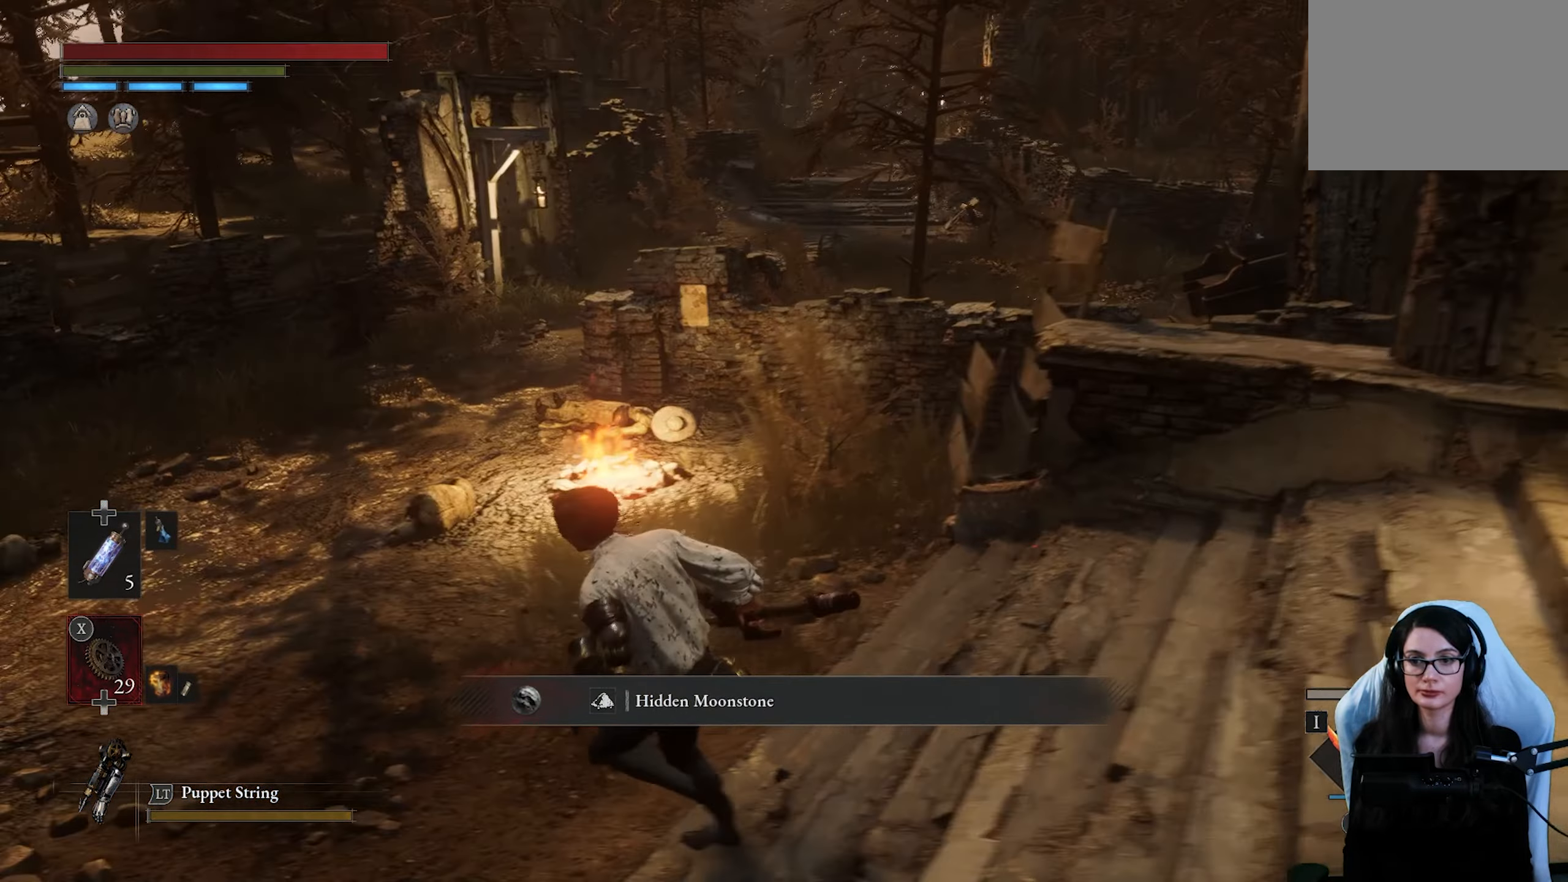
{"buttons": [], "left_stick": "up-left", "right_stick": "right"}
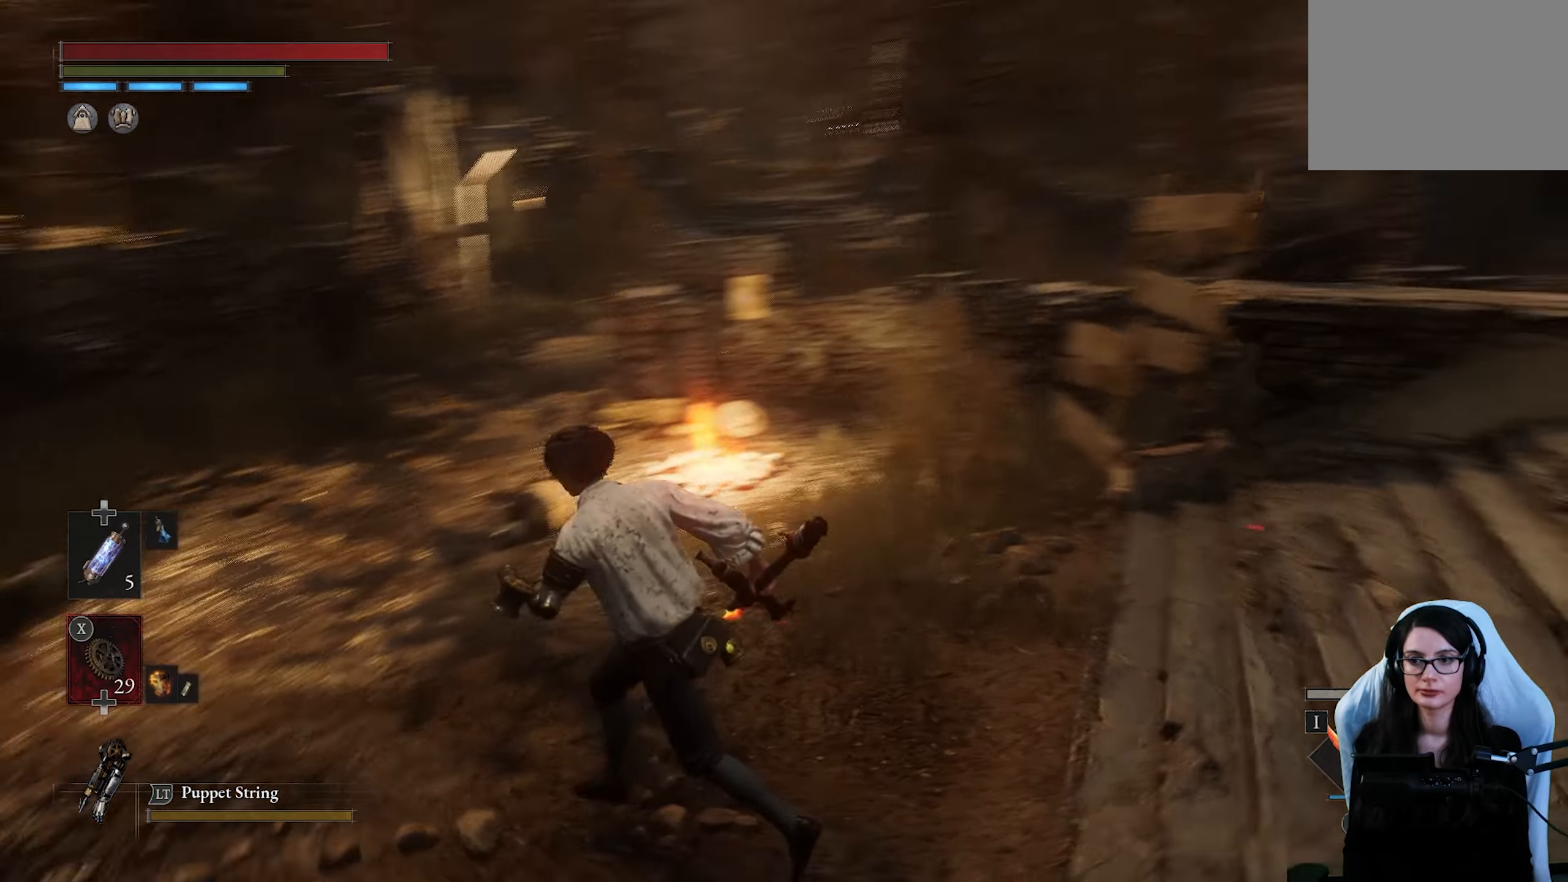
{"buttons": [], "left_stick": "left", "right_stick": "center"}
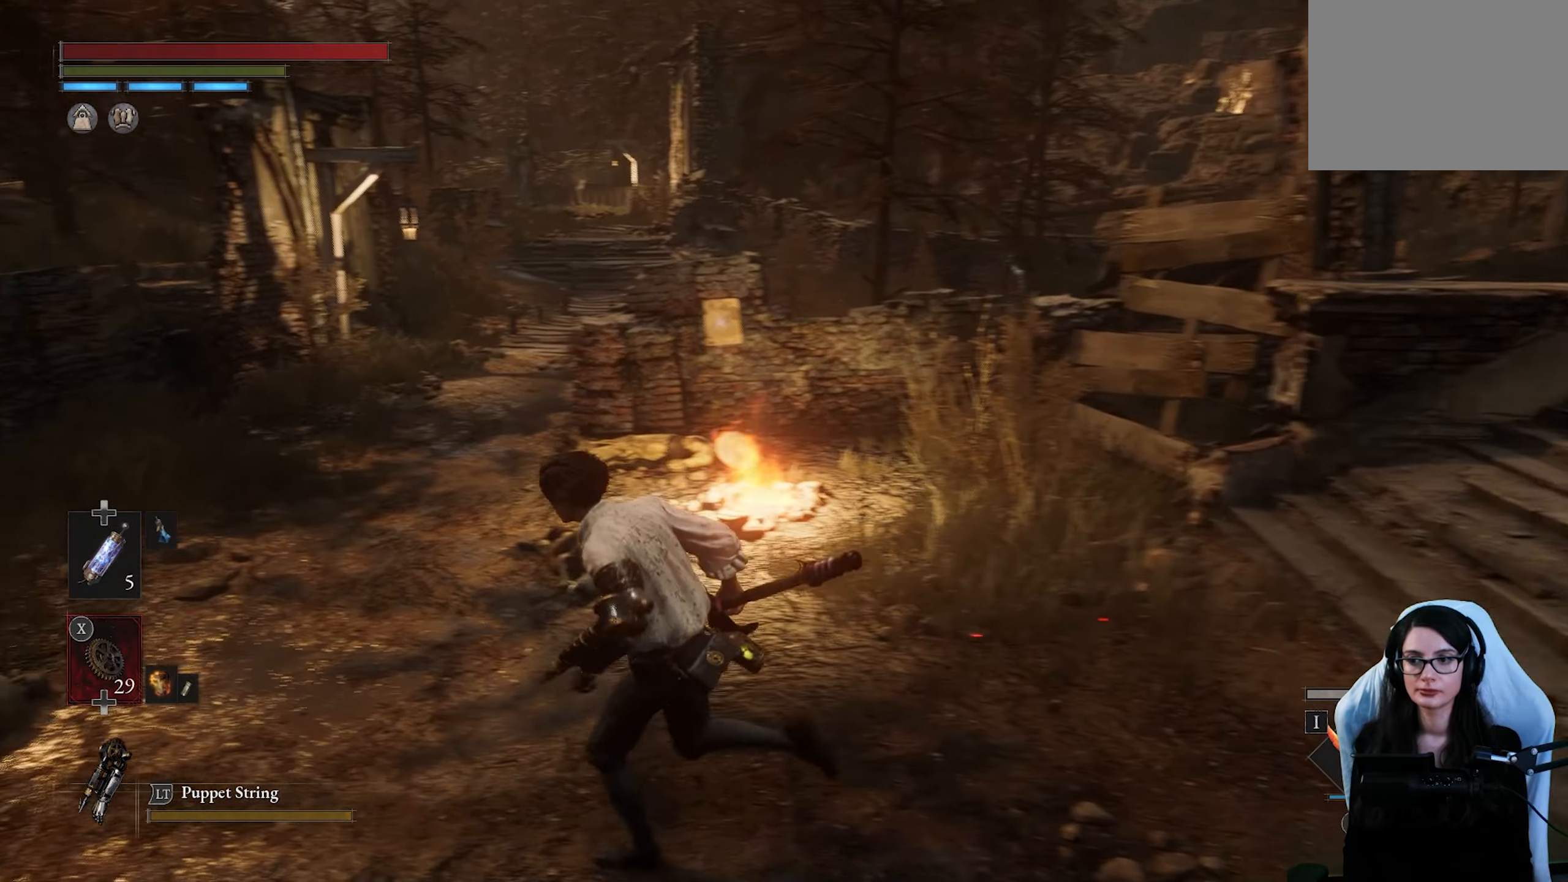
{"buttons": [], "left_stick": "left", "right_stick": "center", "events": [[216, "right_stick", "right"], [483, "right_stick", "center"]]}
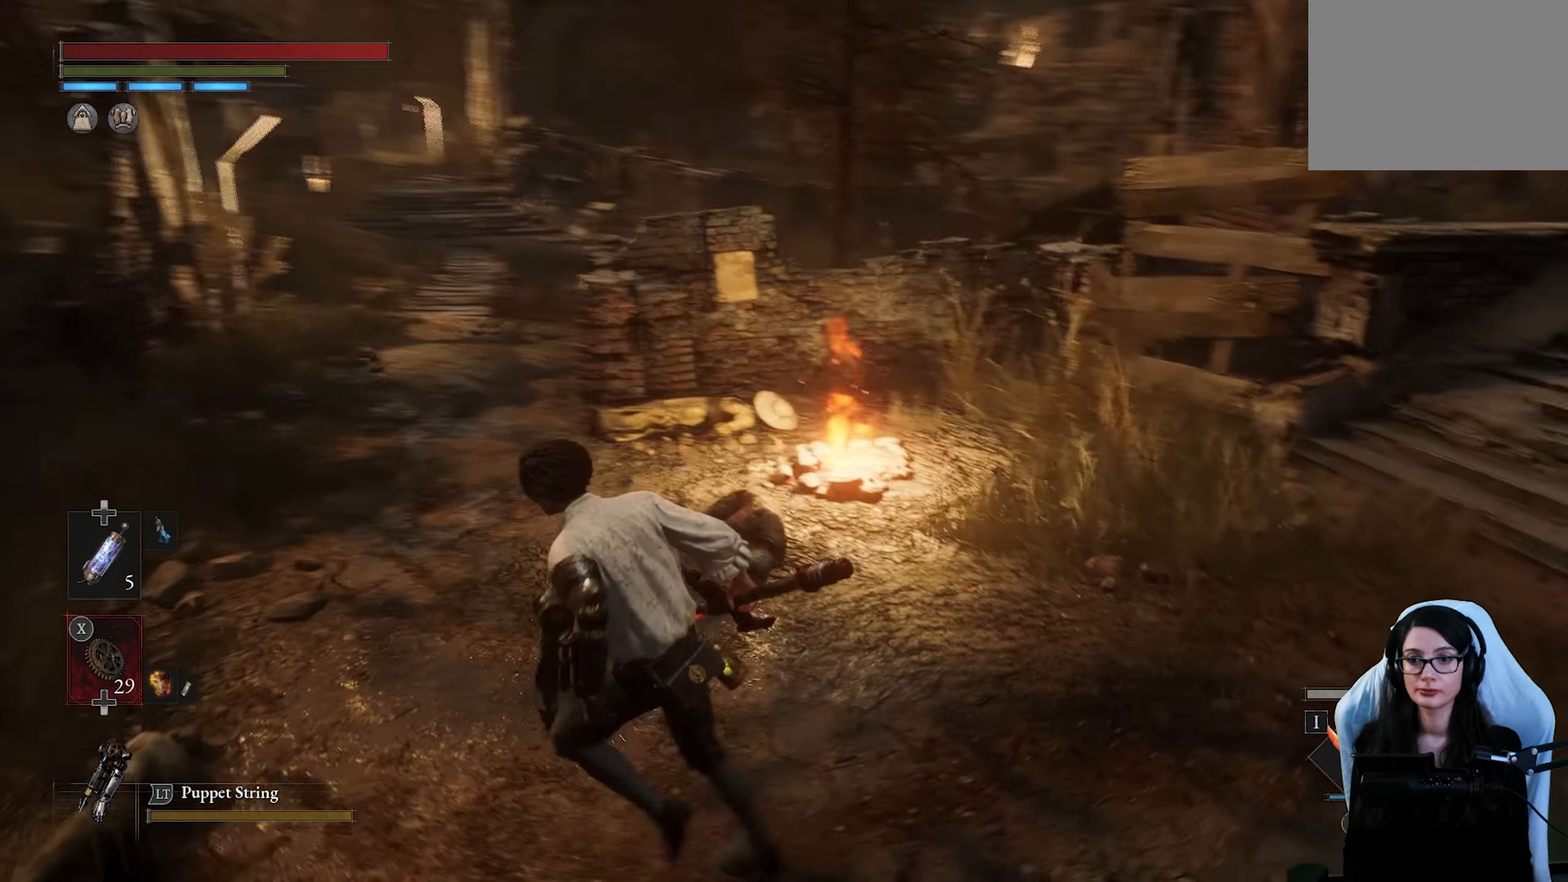
{"buttons": [], "left_stick": "up-left", "right_stick": "center", "events": [[433, "left_stick", "up-left"]]}
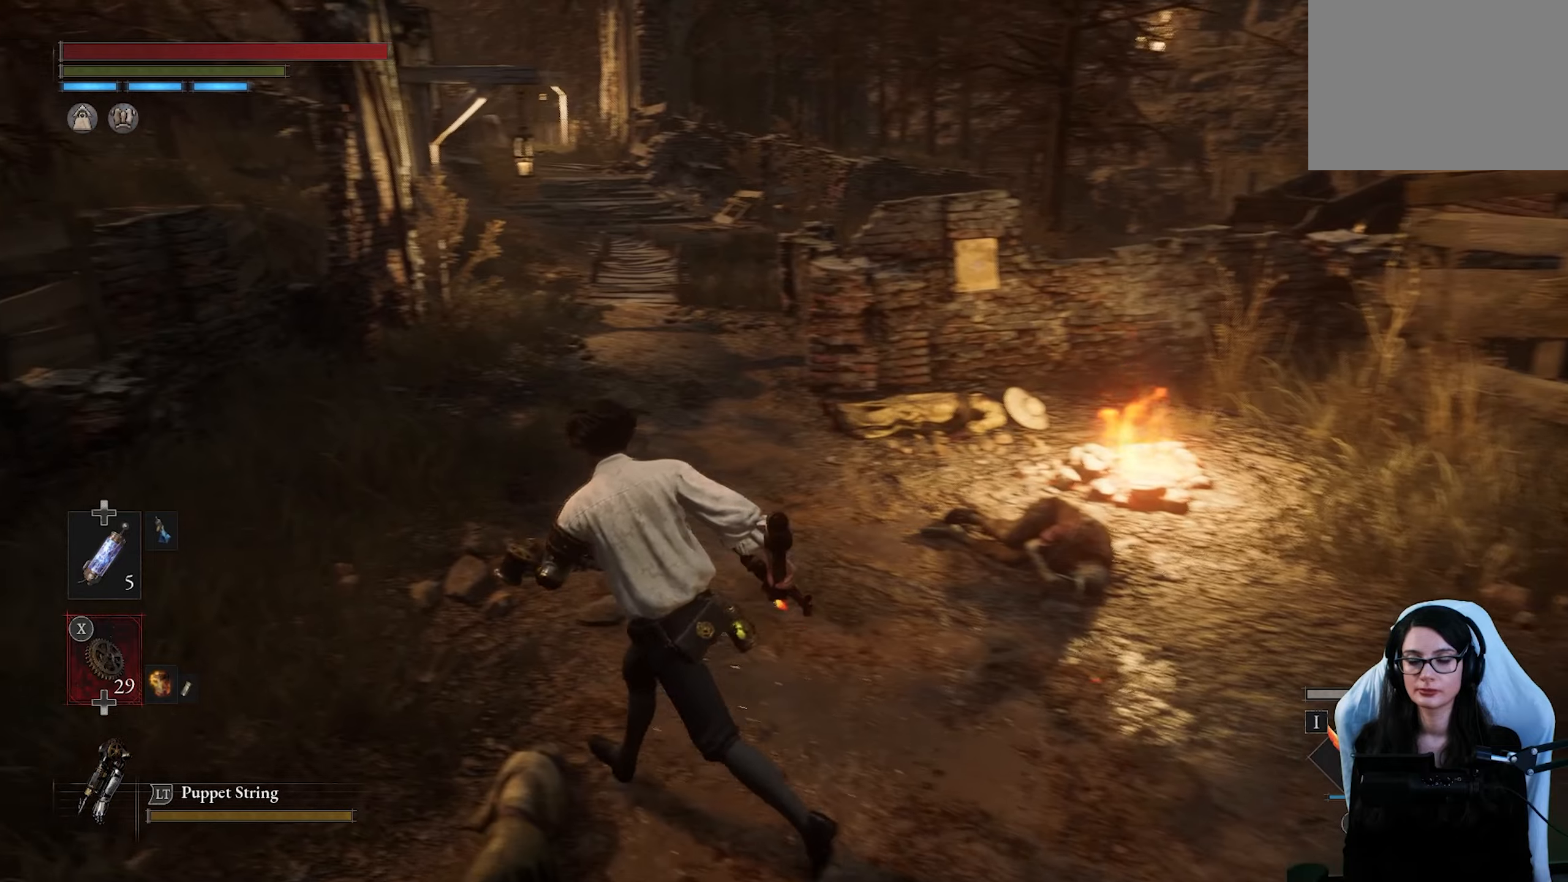
{"buttons": [], "left_stick": "up-left", "right_stick": "center", "events": [[116, "right_stick", "right"], [450, "right_stick", "center"]]}
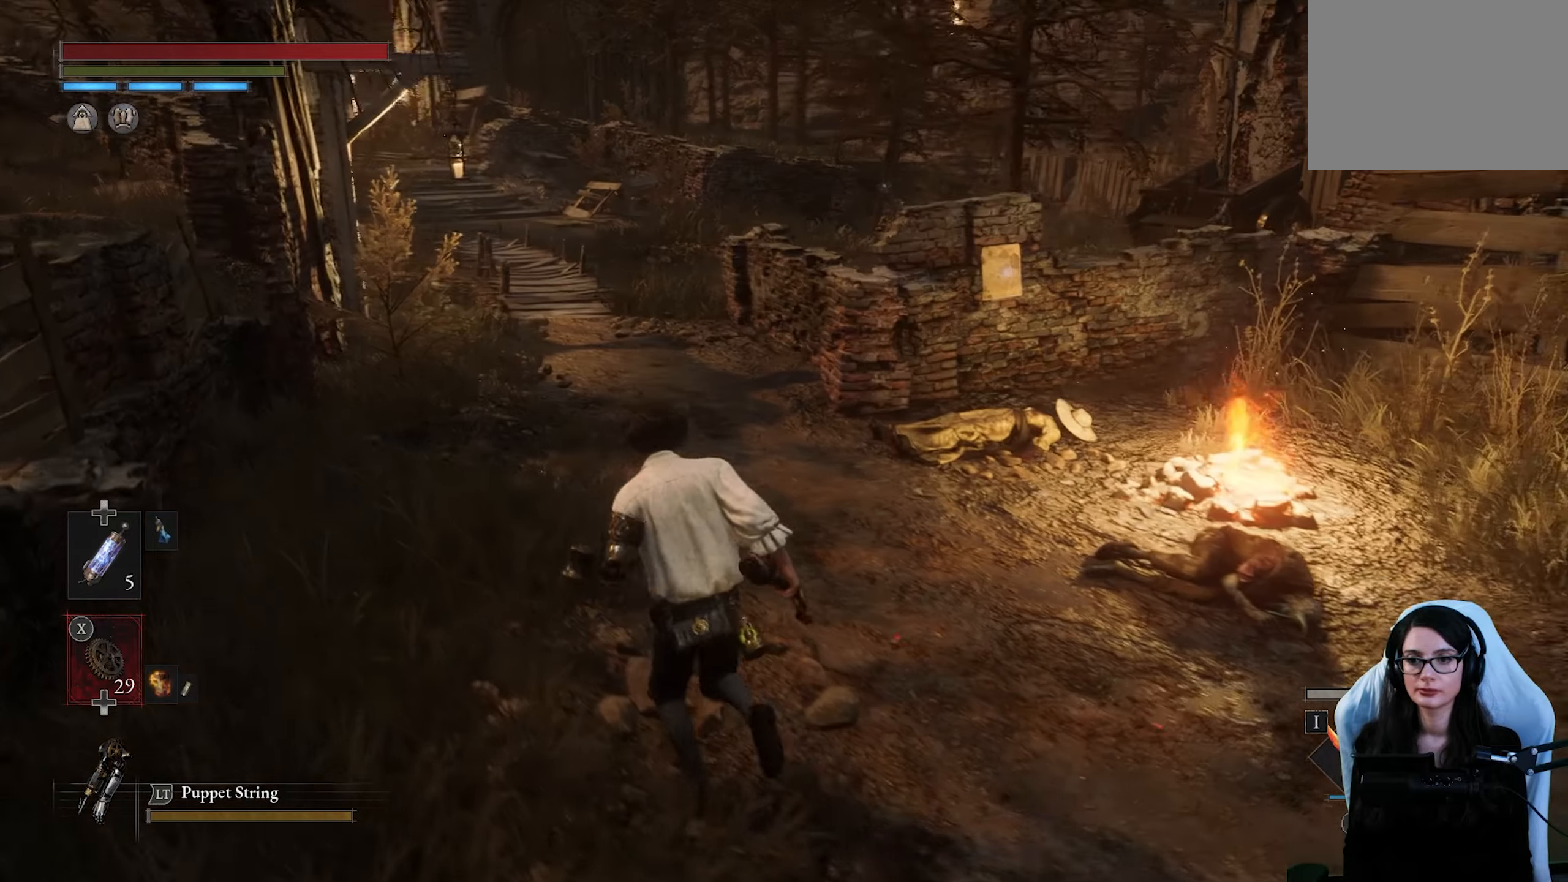
{"buttons": [], "left_stick": "up", "right_stick": "center", "events": [[316, "left_stick", "up"]]}
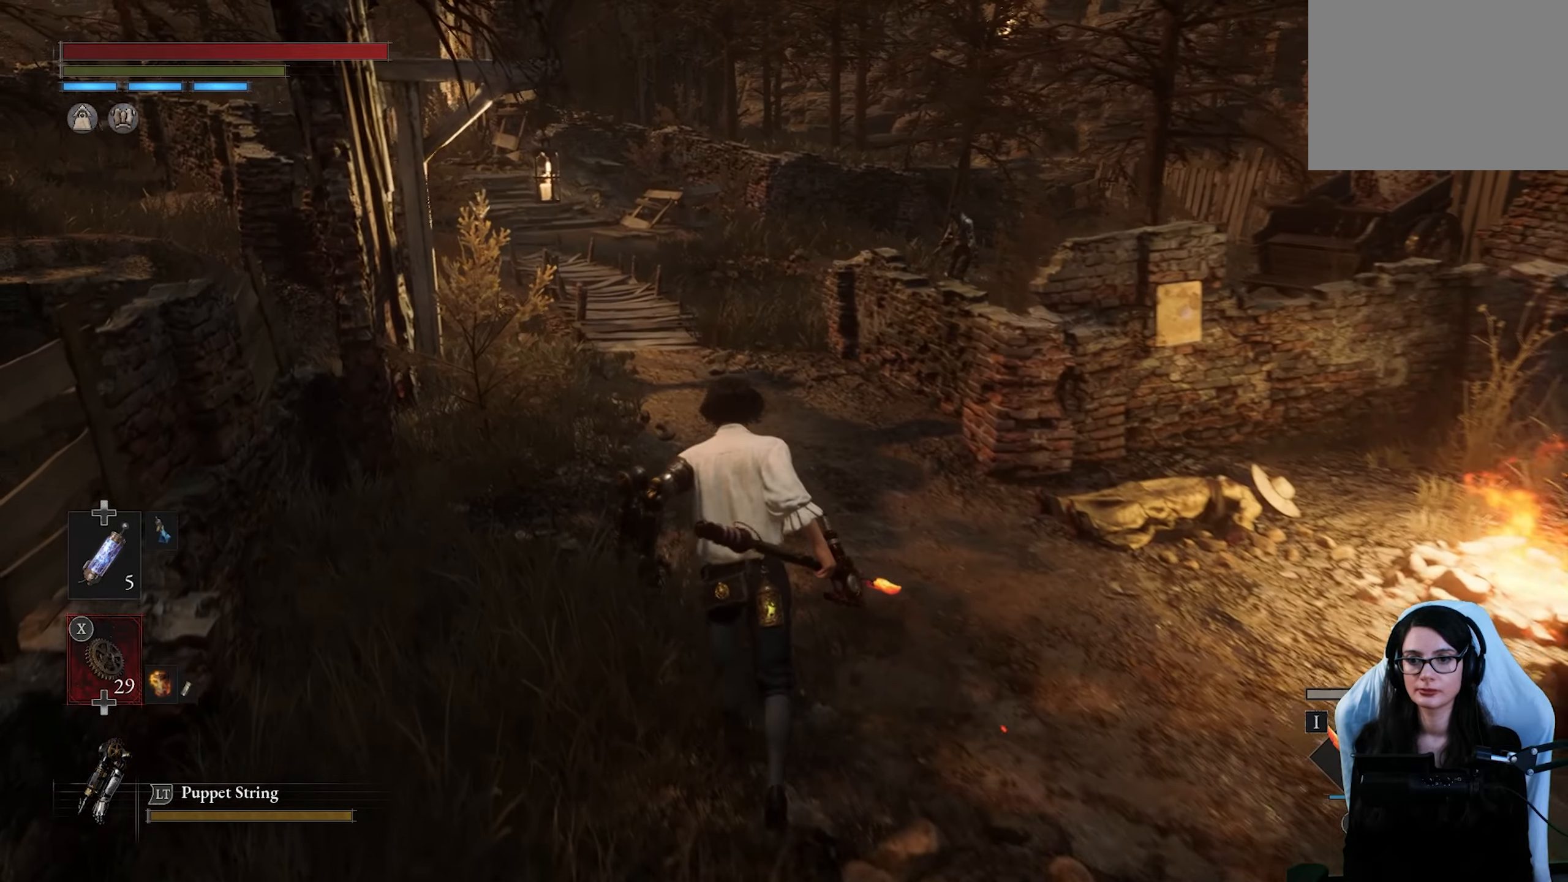
{"buttons": [], "left_stick": "up", "right_stick": "center", "events": []}
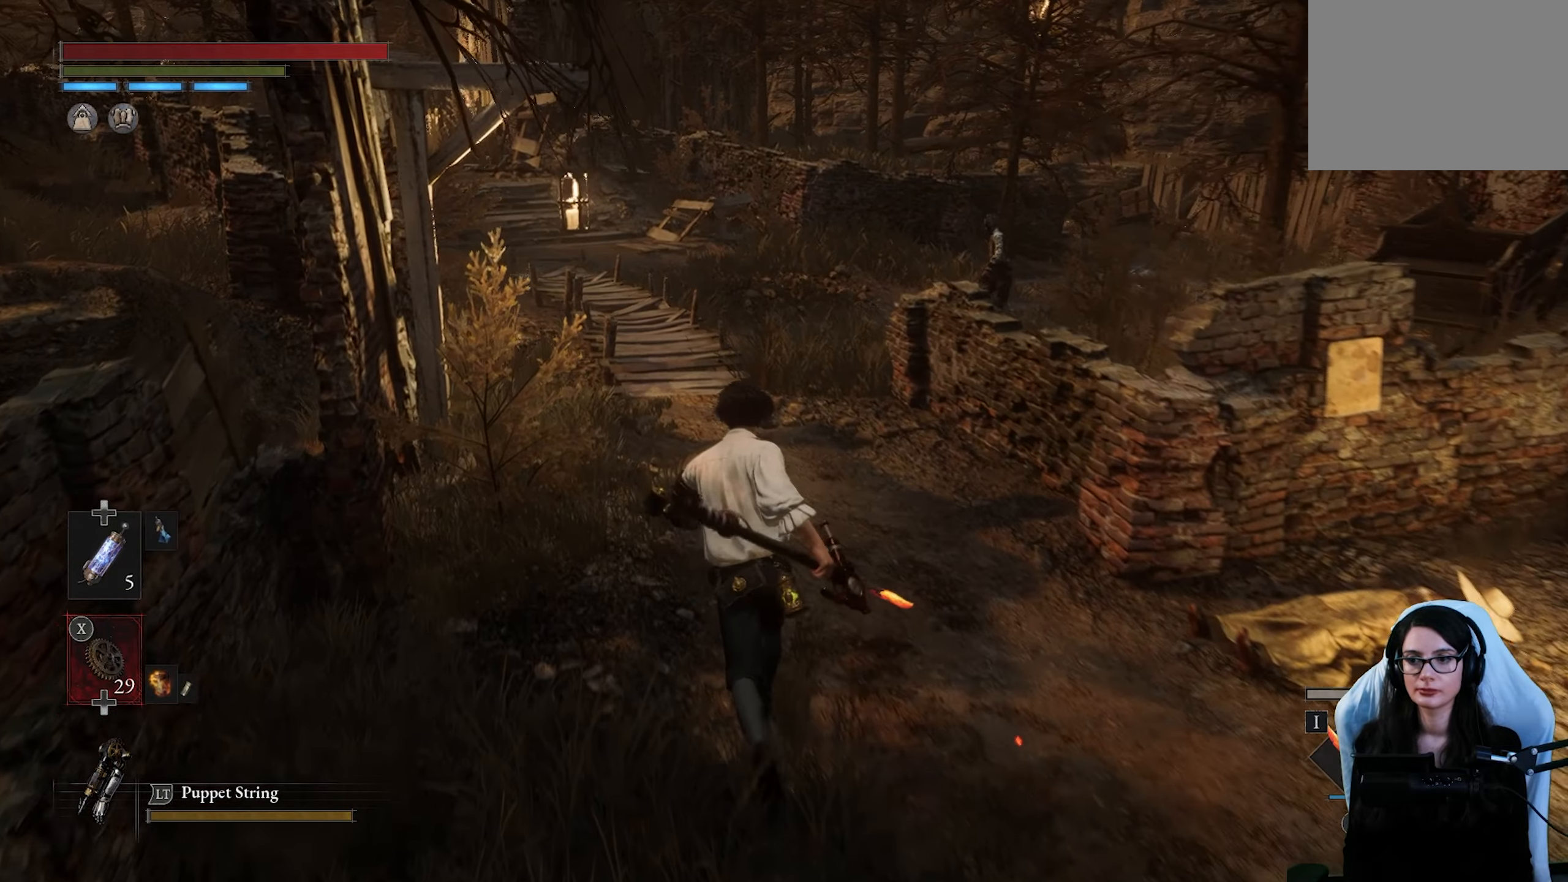
{"buttons": ["R3"], "left_stick": "up", "right_stick": "center", "events": [[500, "R3", "down"]]}
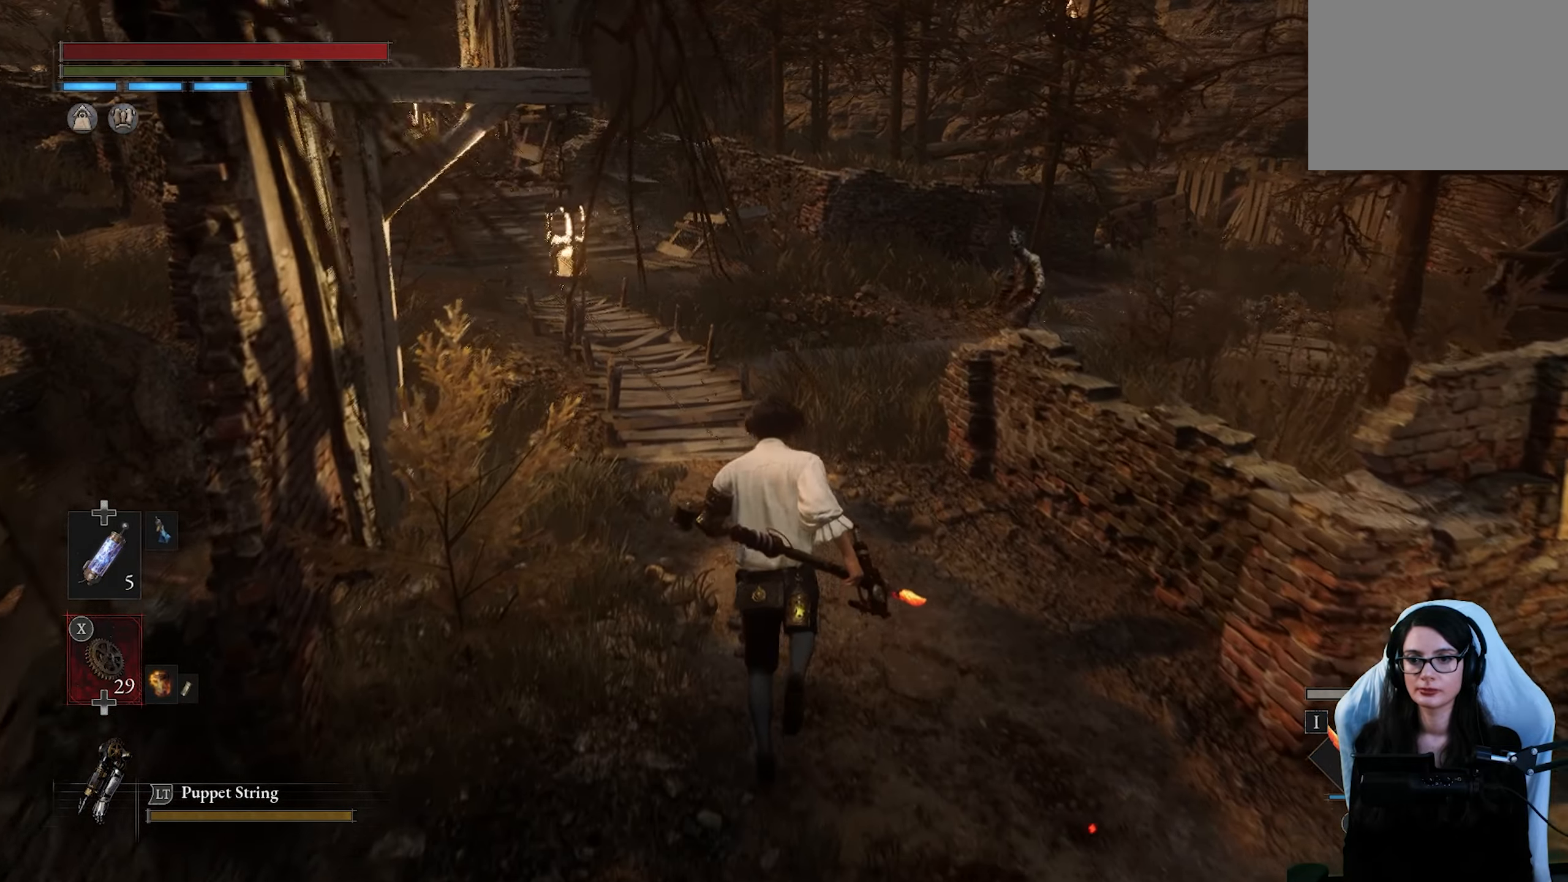
{"buttons": ["SQUARE"], "left_stick": "center", "right_stick": "center", "events": [[100, "R3", "up"], [450, "left_stick", "center"], [483, "SQUARE", "down"]]}
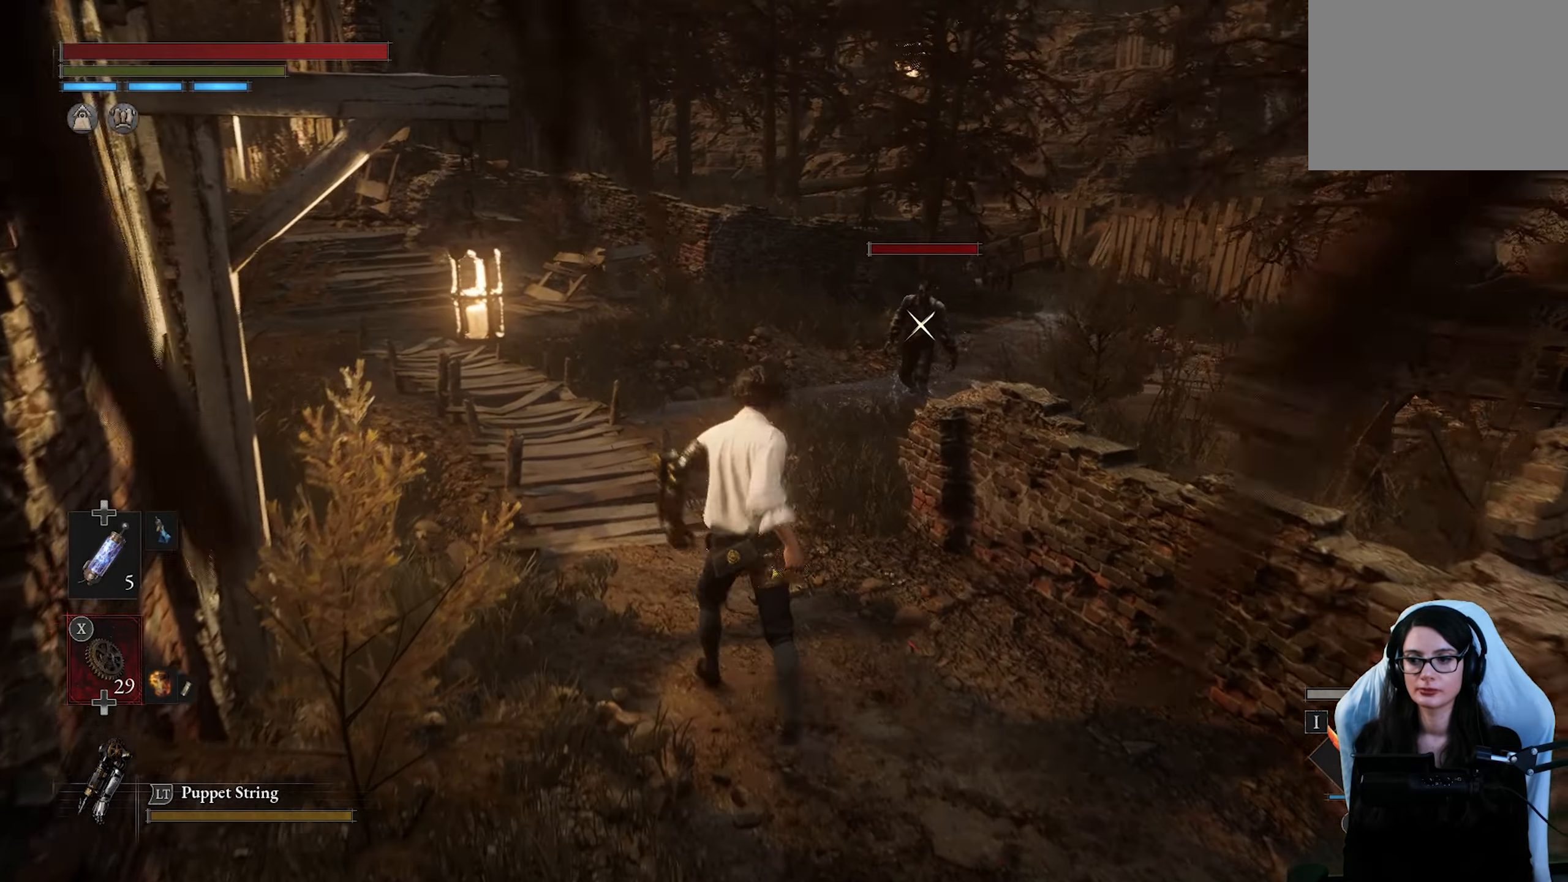
{"buttons": [], "left_stick": "center", "right_stick": "center", "events": [[133, "SQUARE", "up"]]}
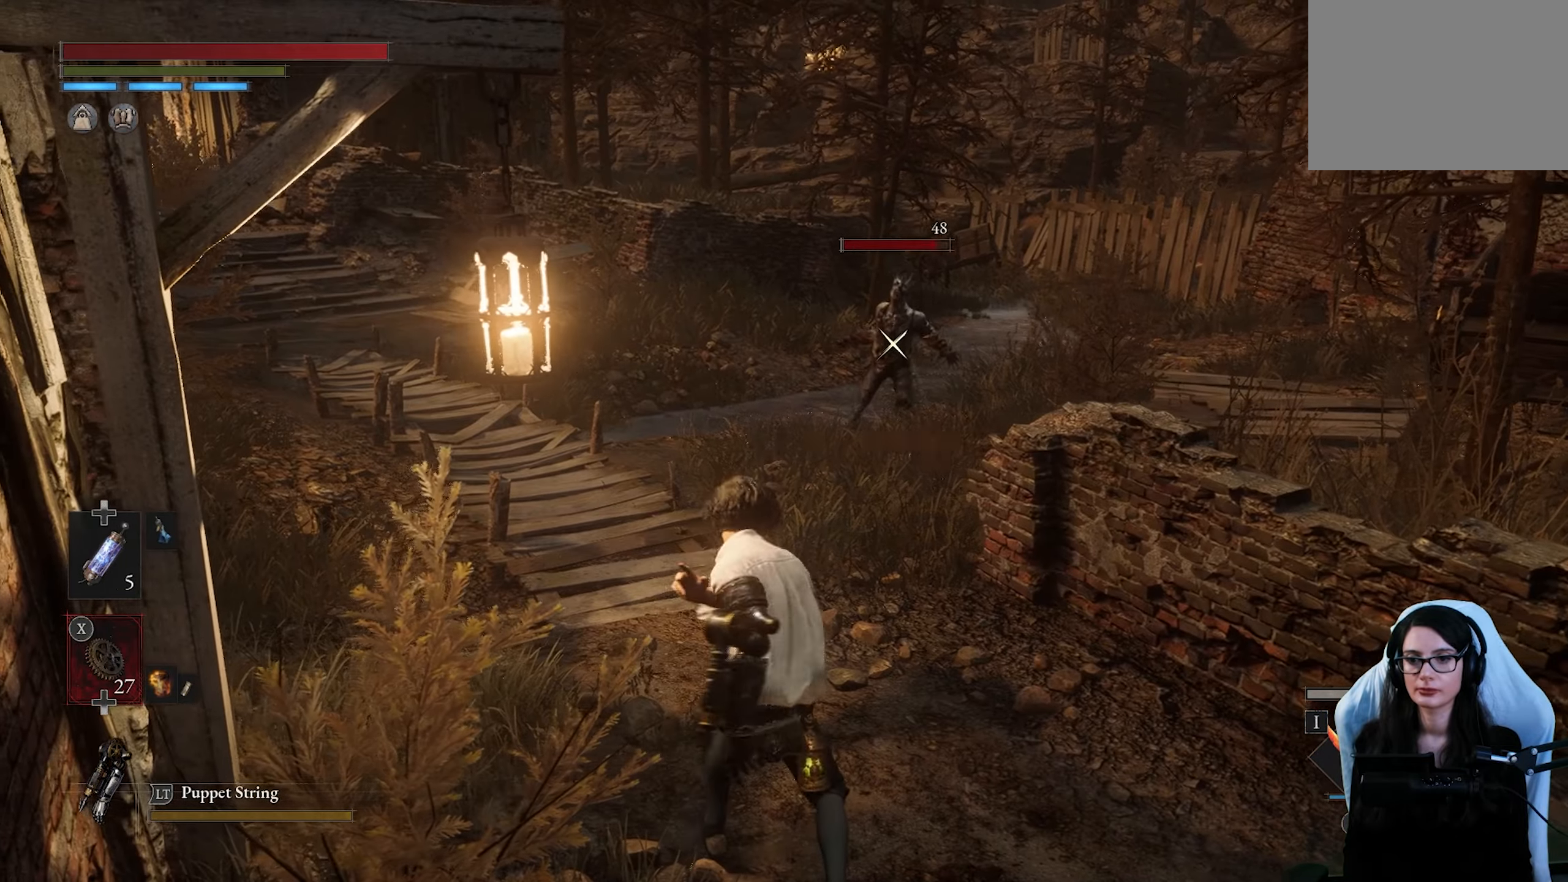
{"buttons": [], "left_stick": "down-right", "right_stick": "center", "events": [[250, "left_stick", "down"], [350, "left_stick", "down-right"]]}
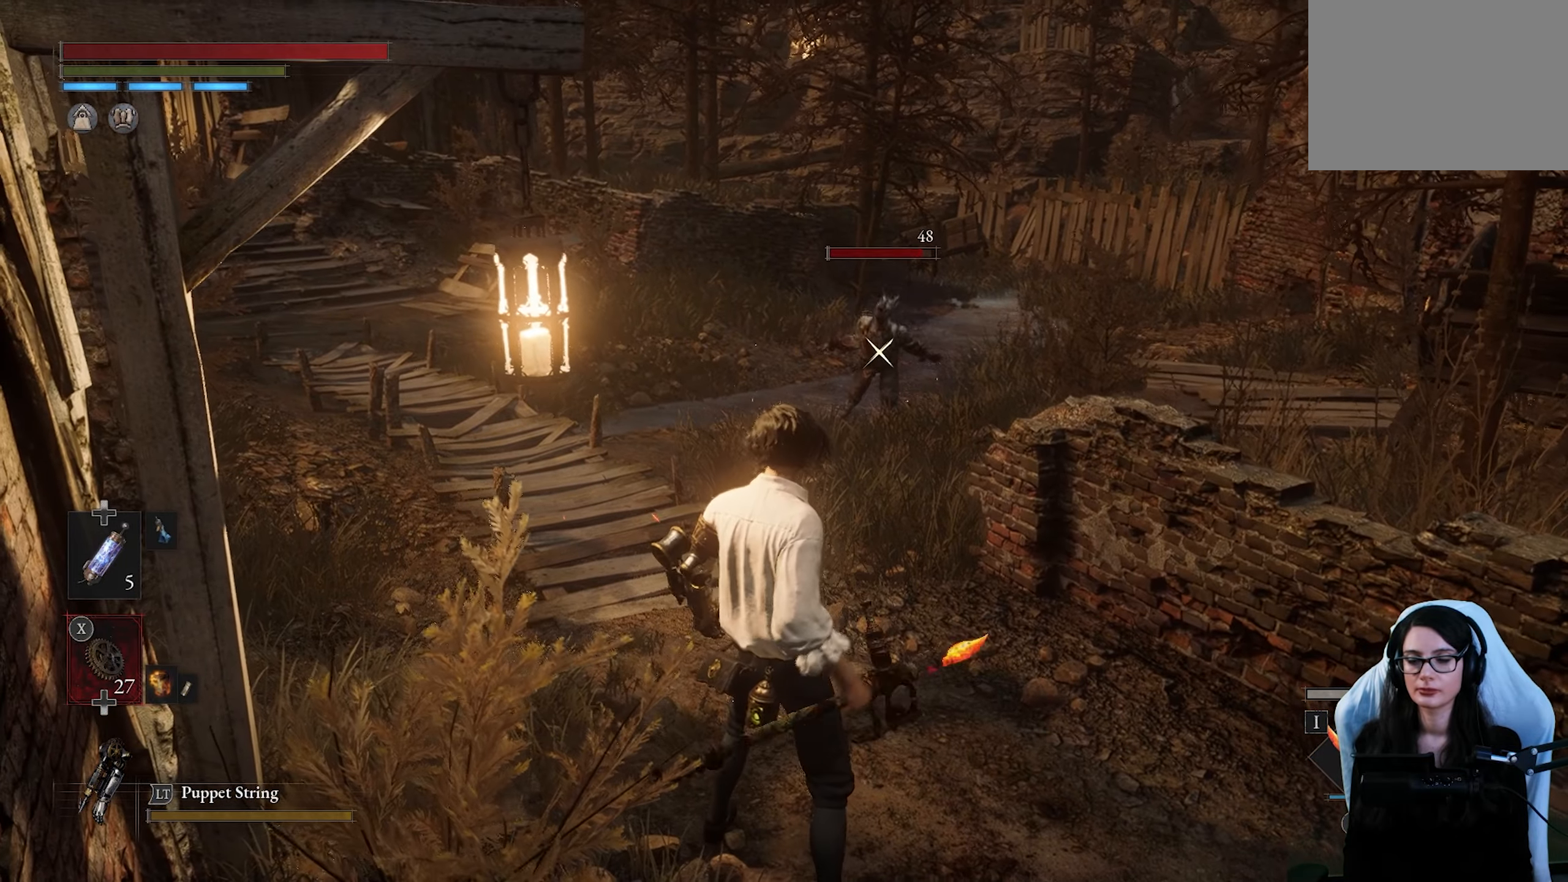
{"buttons": [], "left_stick": "down-right", "right_stick": "center", "events": []}
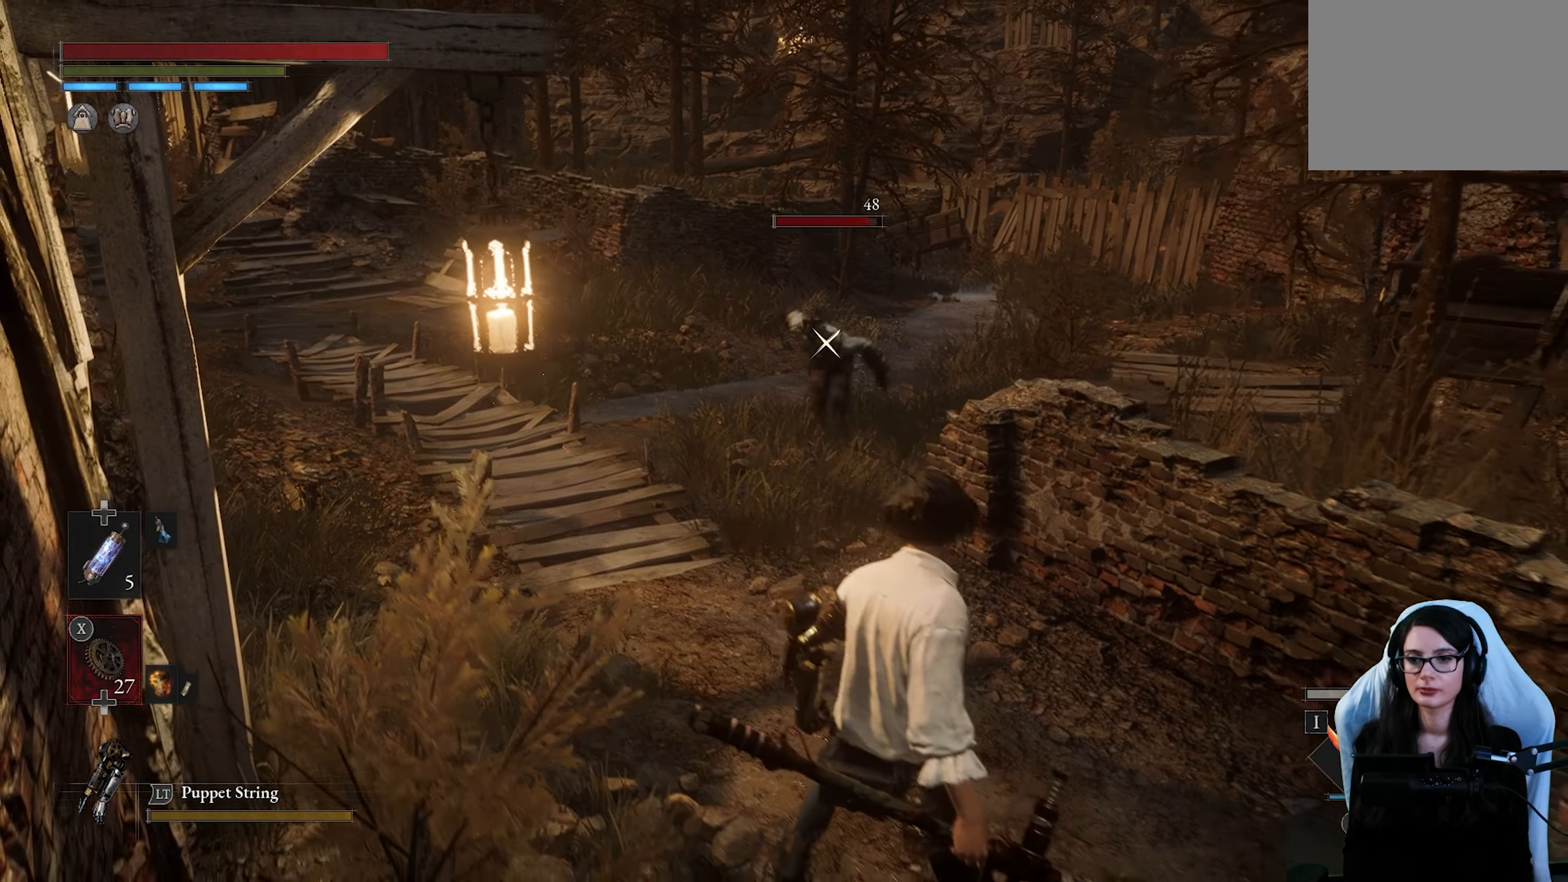
{"buttons": [], "left_stick": "down-right", "right_stick": "center", "events": []}
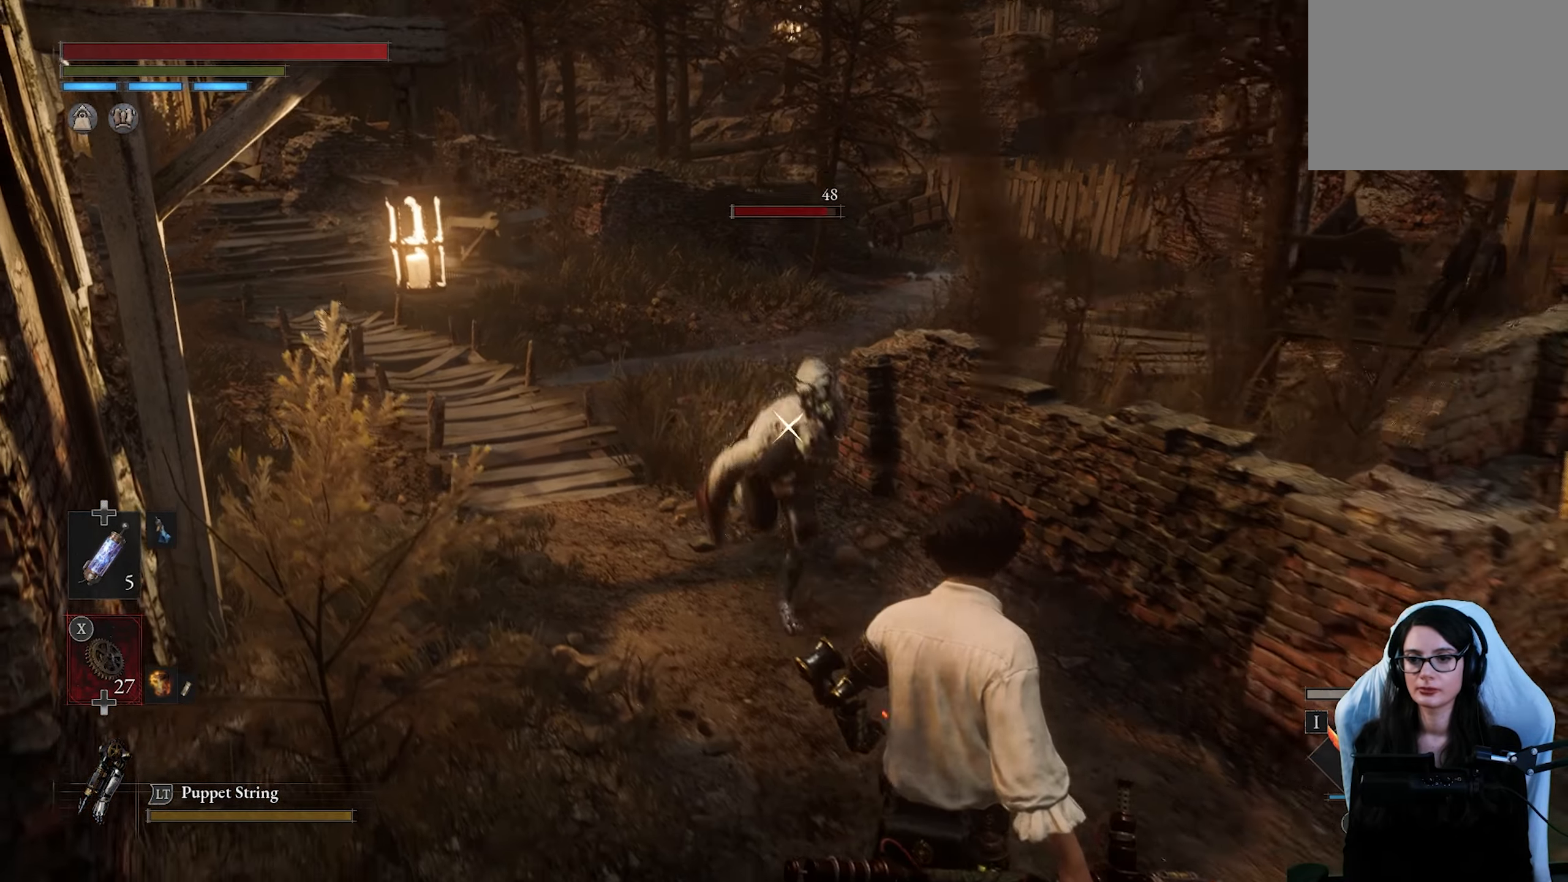
{"buttons": [], "left_stick": "down-right", "right_stick": "center", "events": [[83, "CIRCLE", "down"], [183, "CIRCLE", "up"]]}
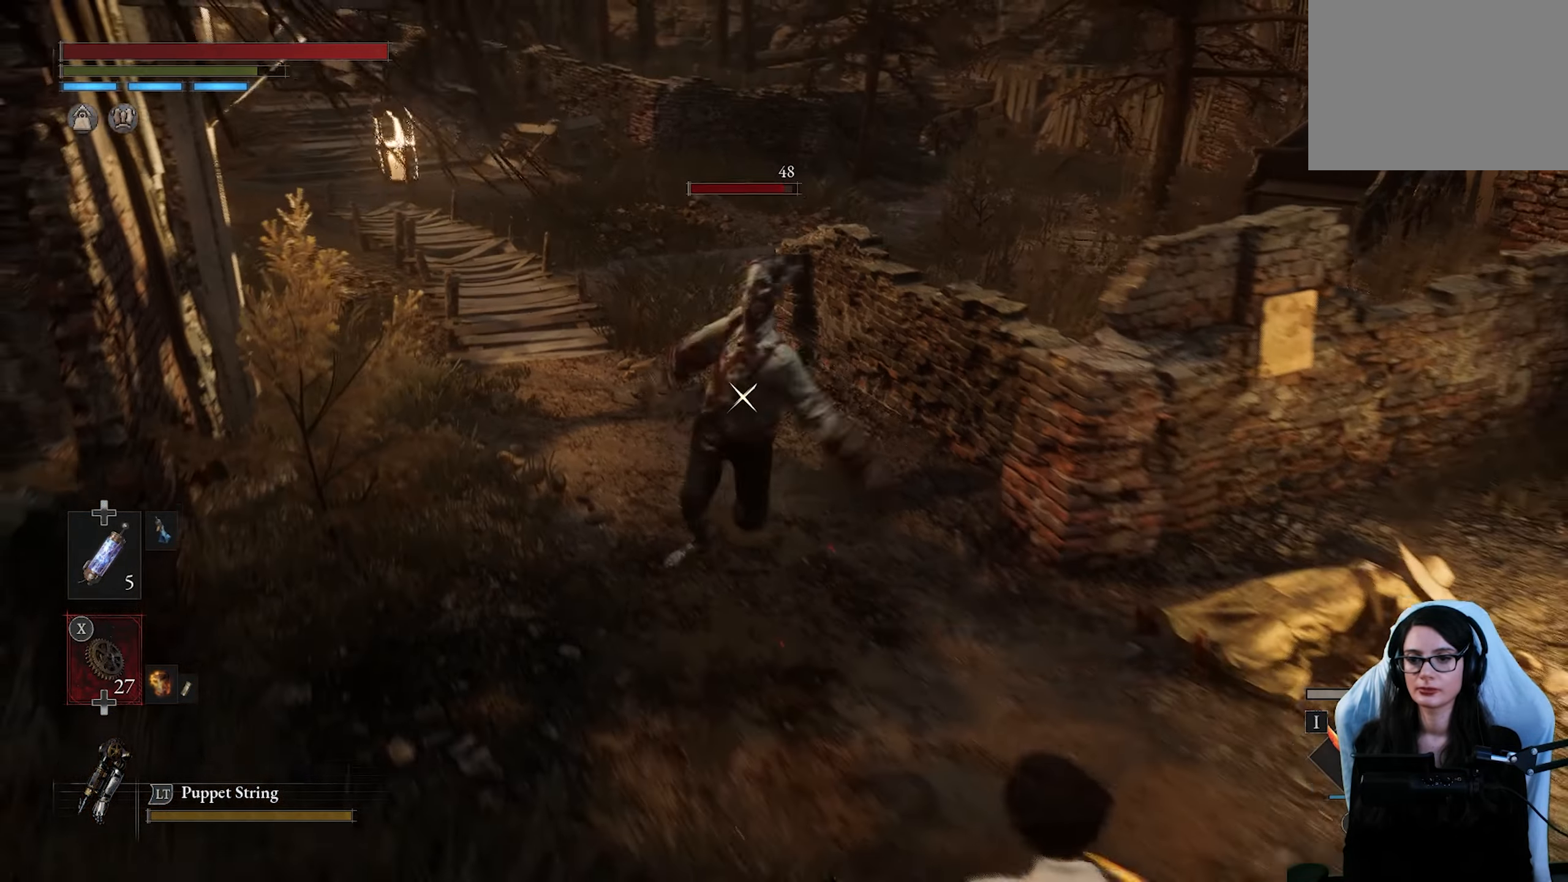
{"buttons": ["R2"], "left_stick": "up", "right_stick": "center", "events": [[233, "left_stick", "up"], [400, "R2", "down"]]}
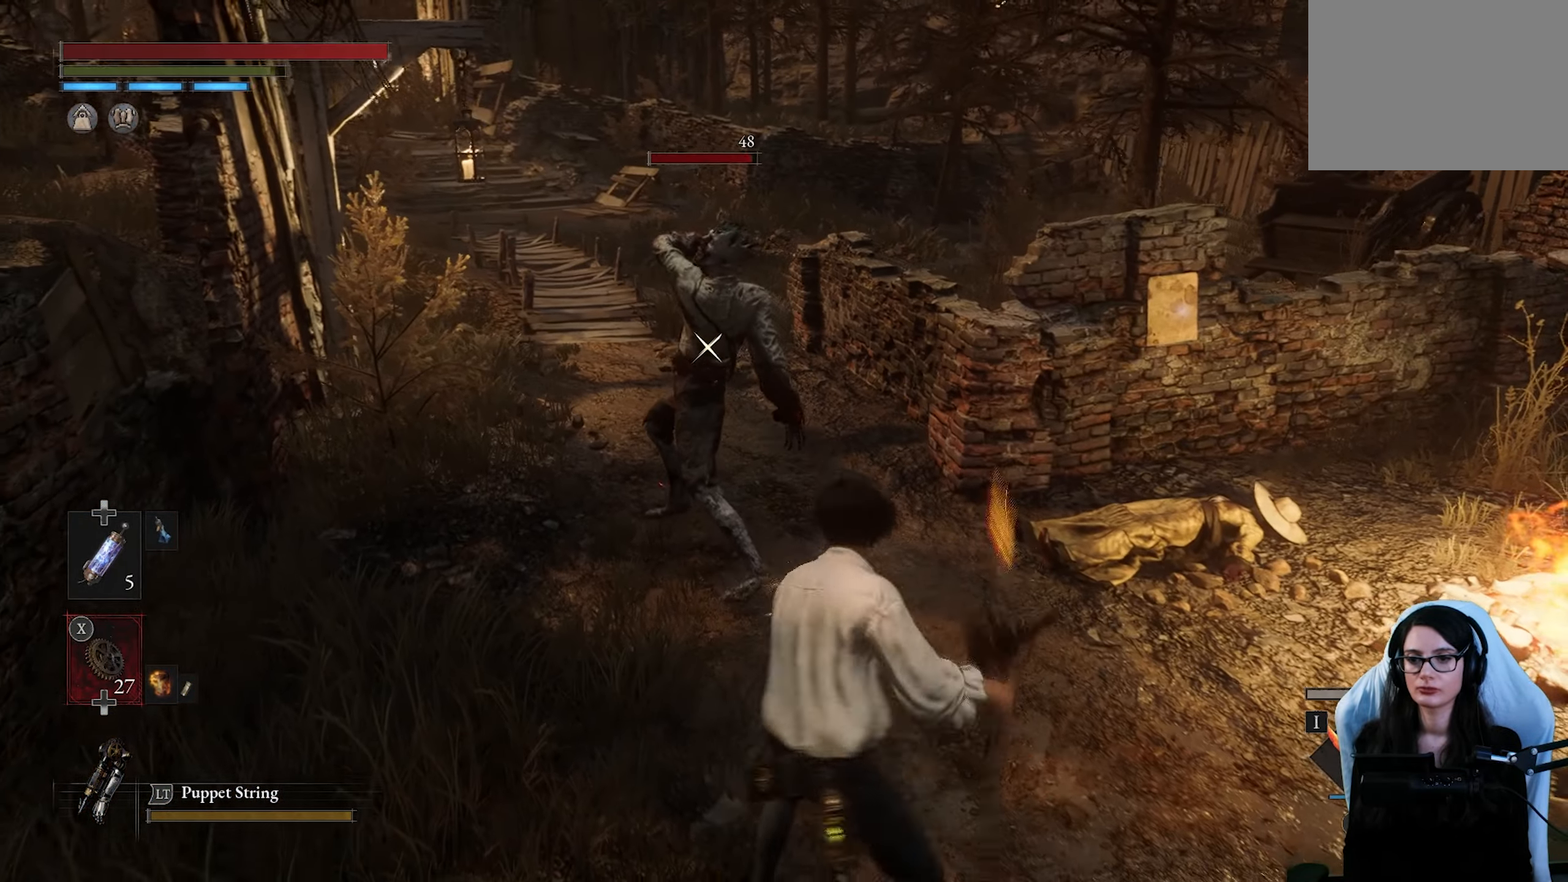
{"buttons": ["R2"], "left_stick": "up", "right_stick": "center", "events": []}
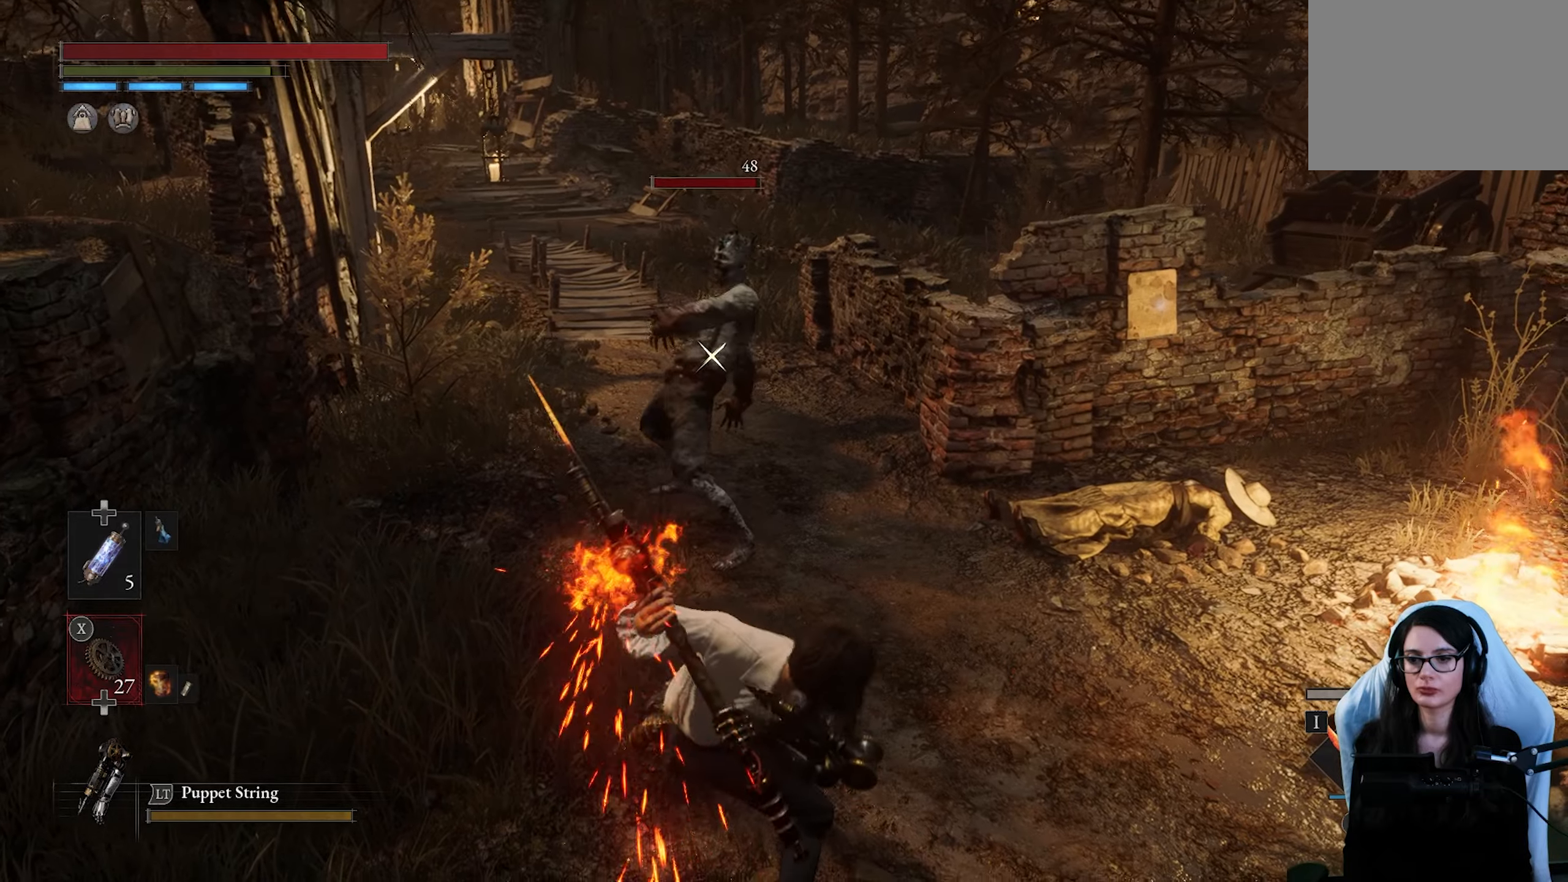
{"buttons": ["R2"], "left_stick": "up", "right_stick": "center", "events": []}
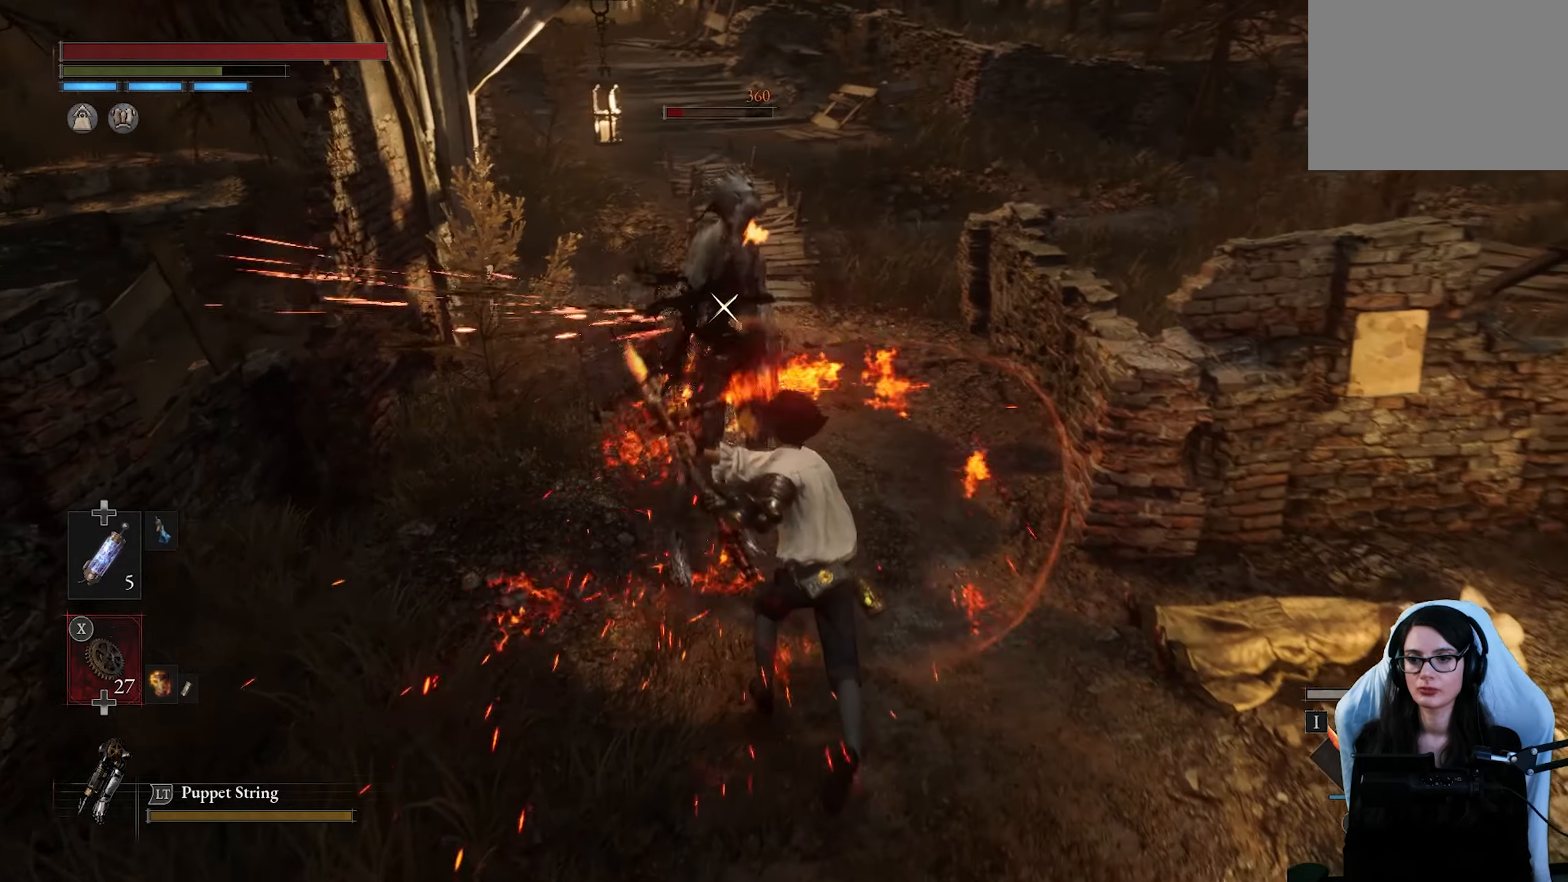
{"buttons": [], "left_stick": "up", "right_stick": "center", "events": [[100, "R2", "up"], [317, "R1", "down"], [467, "R1", "up"]]}
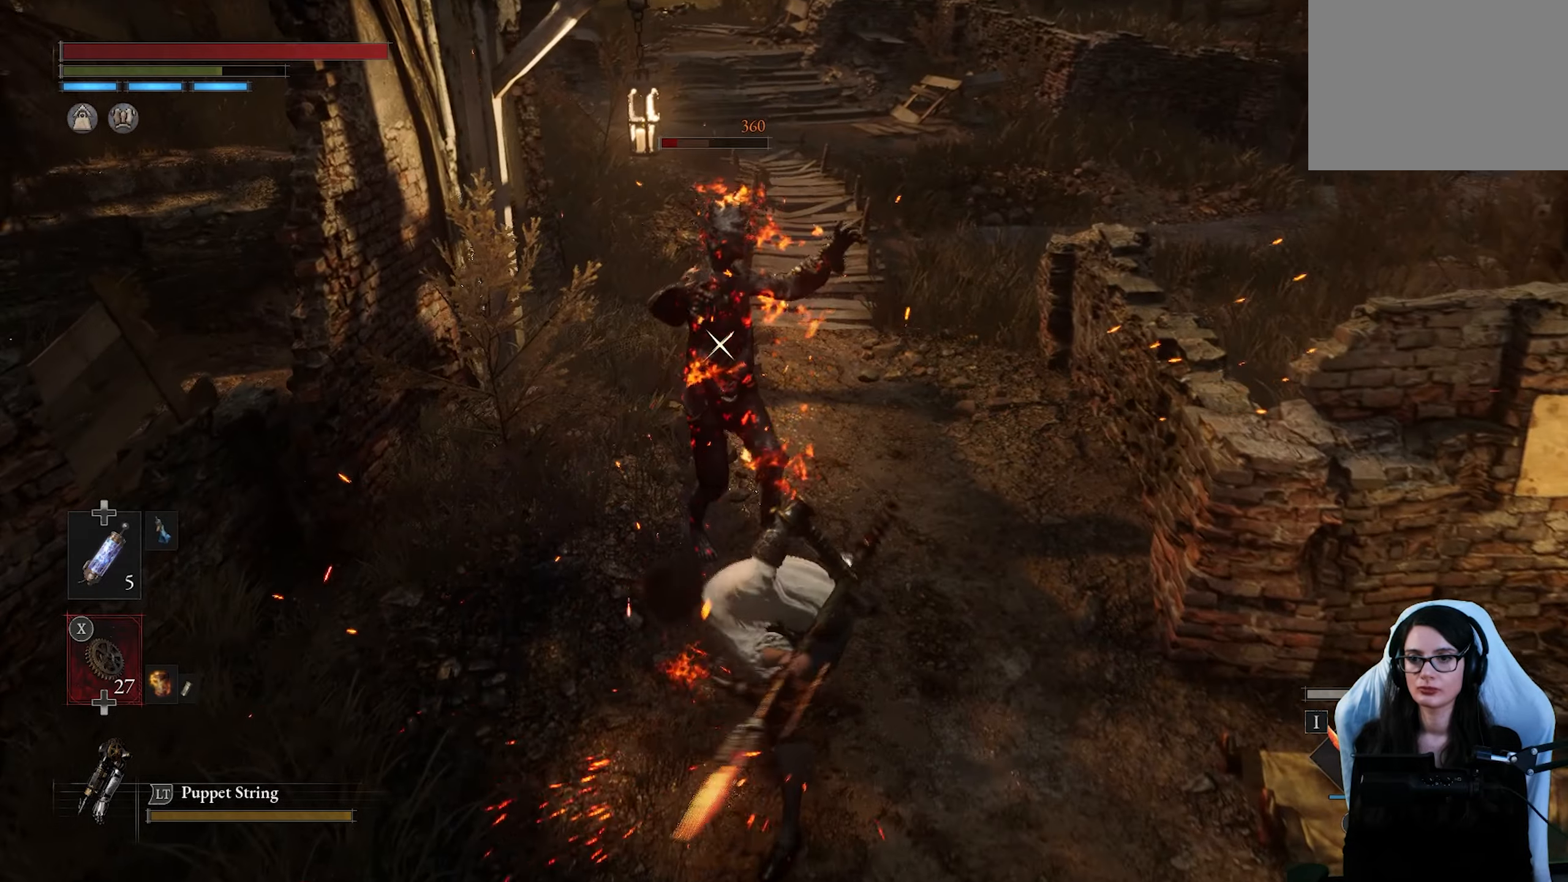
{"buttons": [], "left_stick": "up", "right_stick": "center", "events": []}
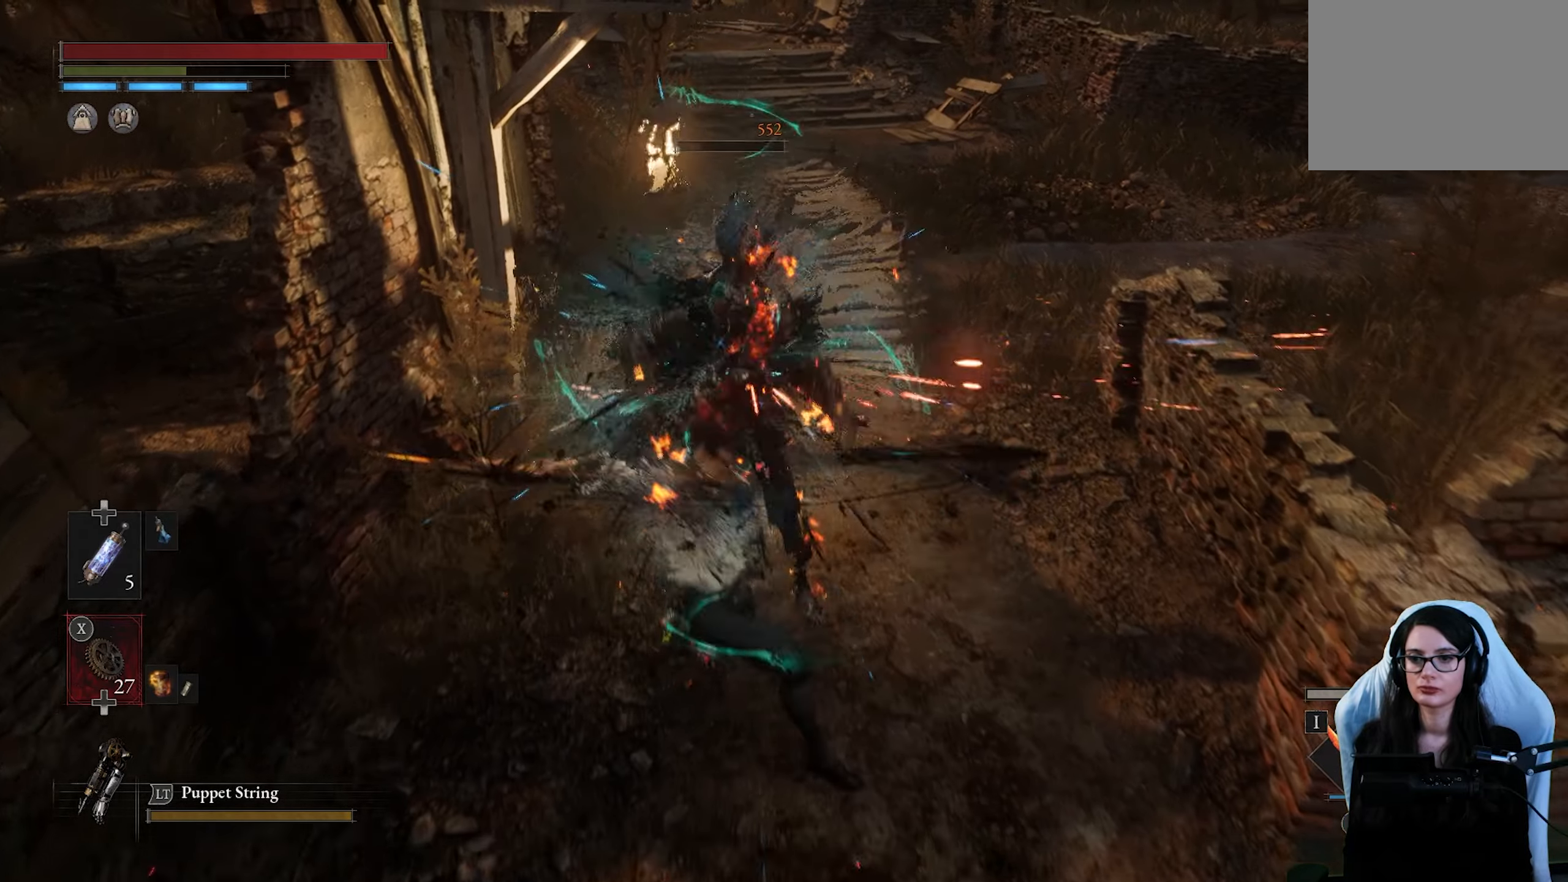
{"buttons": [], "left_stick": "center", "right_stick": "center", "events": [[400, "left_stick", "center"]]}
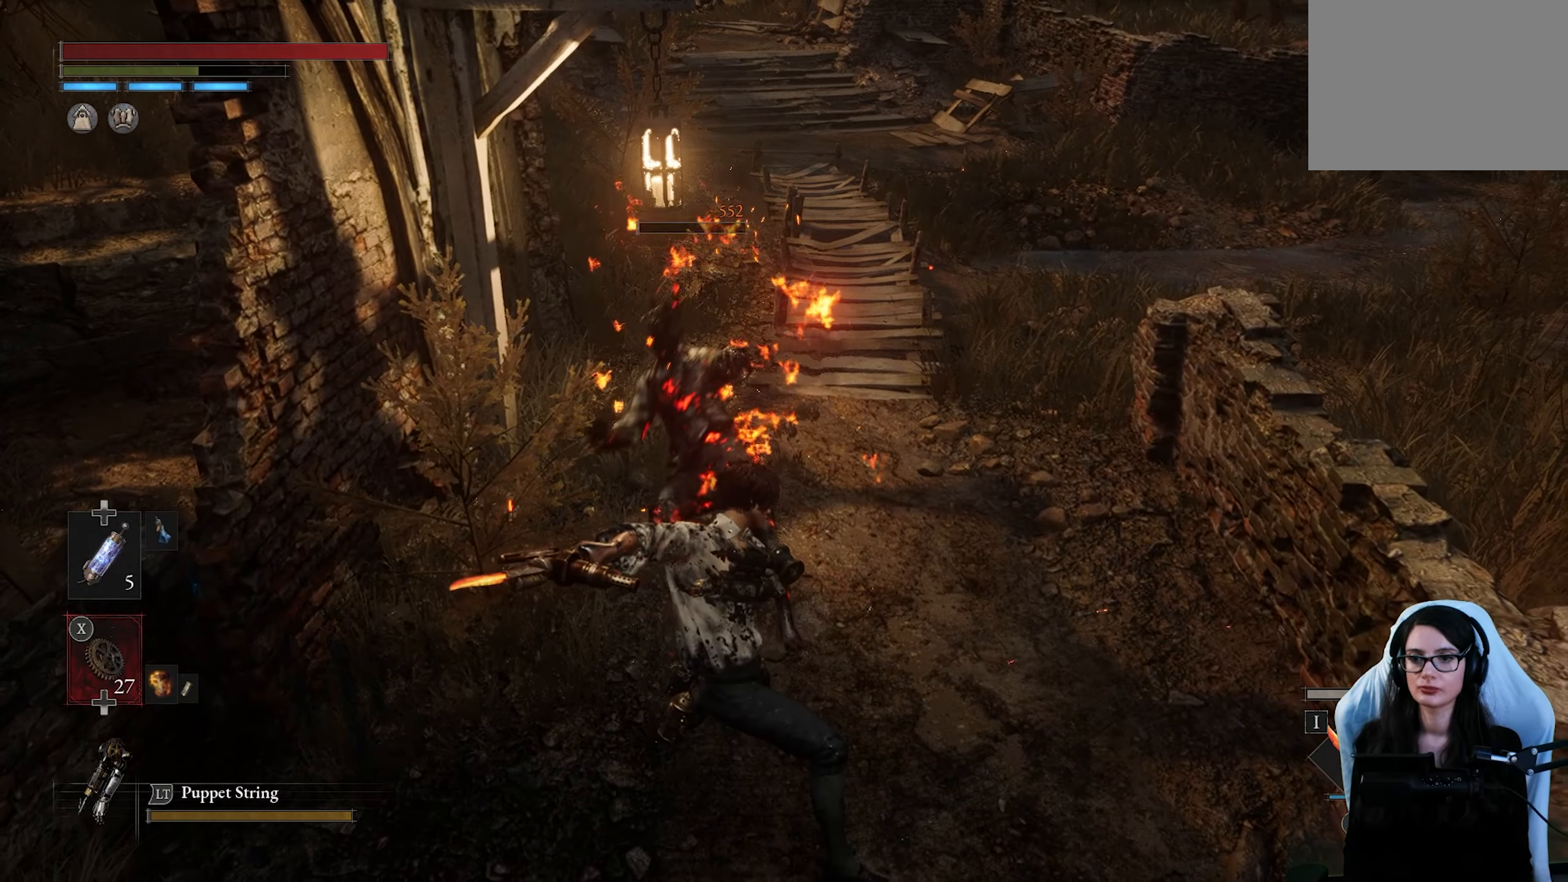
{"buttons": [], "left_stick": "up", "right_stick": "center", "events": [[250, "right_stick", "up-right"], [350, "left_stick", "up"], [383, "right_stick", "center"]]}